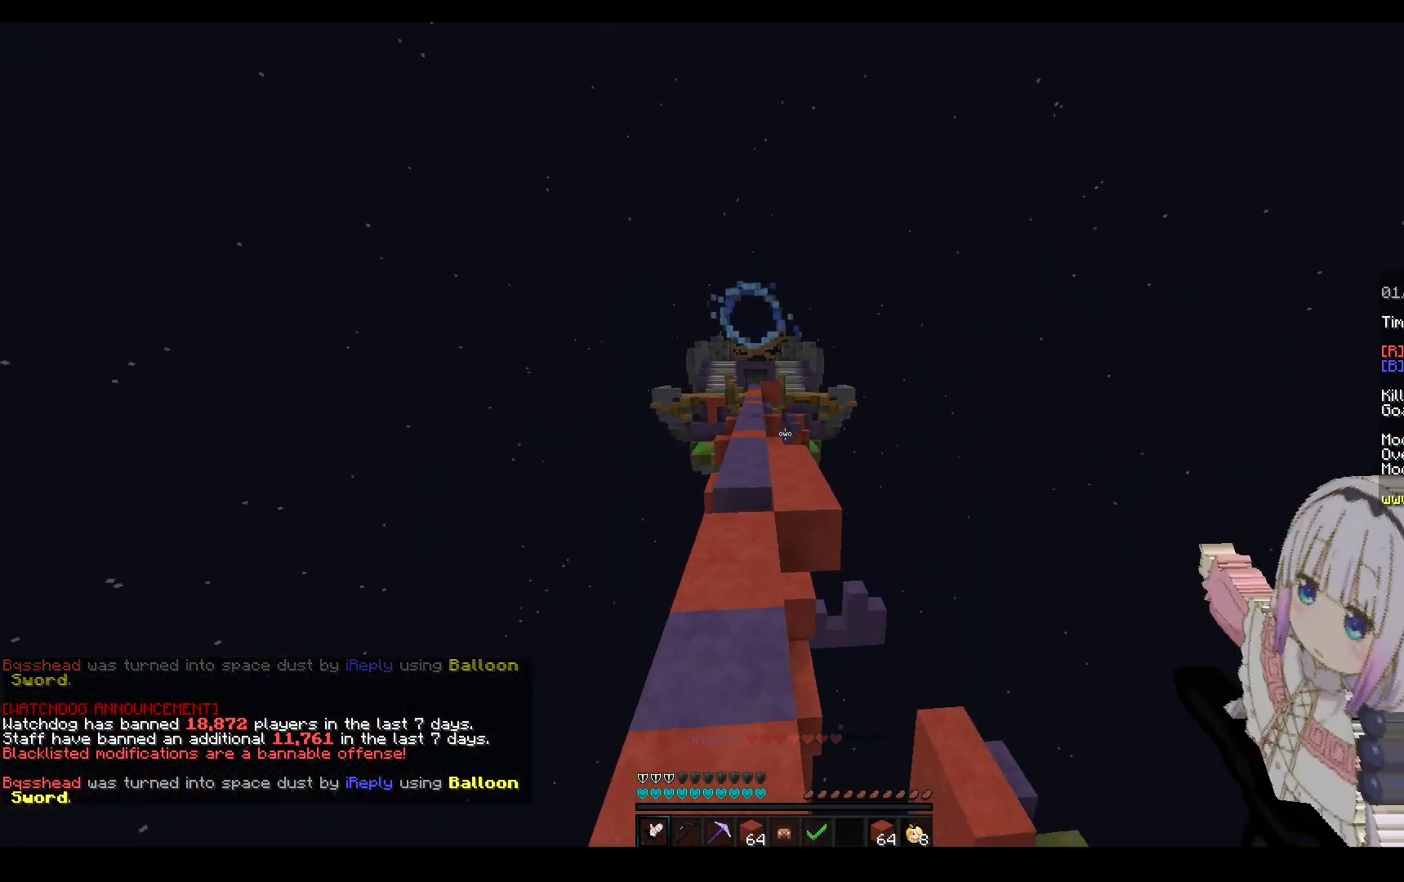
Gameplay with keyboard and mouse; each line is a JSON object with the keys and mouse buttons held at the frame after it. "events" lists presses ("down") and releases ("up") of "a", "d", "s", "space", "w", "mouse_left" and "mouse_right" between this image and that frame as [ms after this image, input, new state], when the widget could be followed in between. "mouse_left", "mouse_right" = the "left", "right" buttons of the "mouse" list. No other keys are recorded. Fast repeated clicks can show as one long hold. Mouse movement is not recorded.
{"keys": ["w"], "mouse": ["right"], "events": [[50, "mouse_left", "up"], [250, "mouse_left", "down"], [250, "mouse_right", "down"], [350, "mouse_left", "up"], [350, "space", "up"]]}
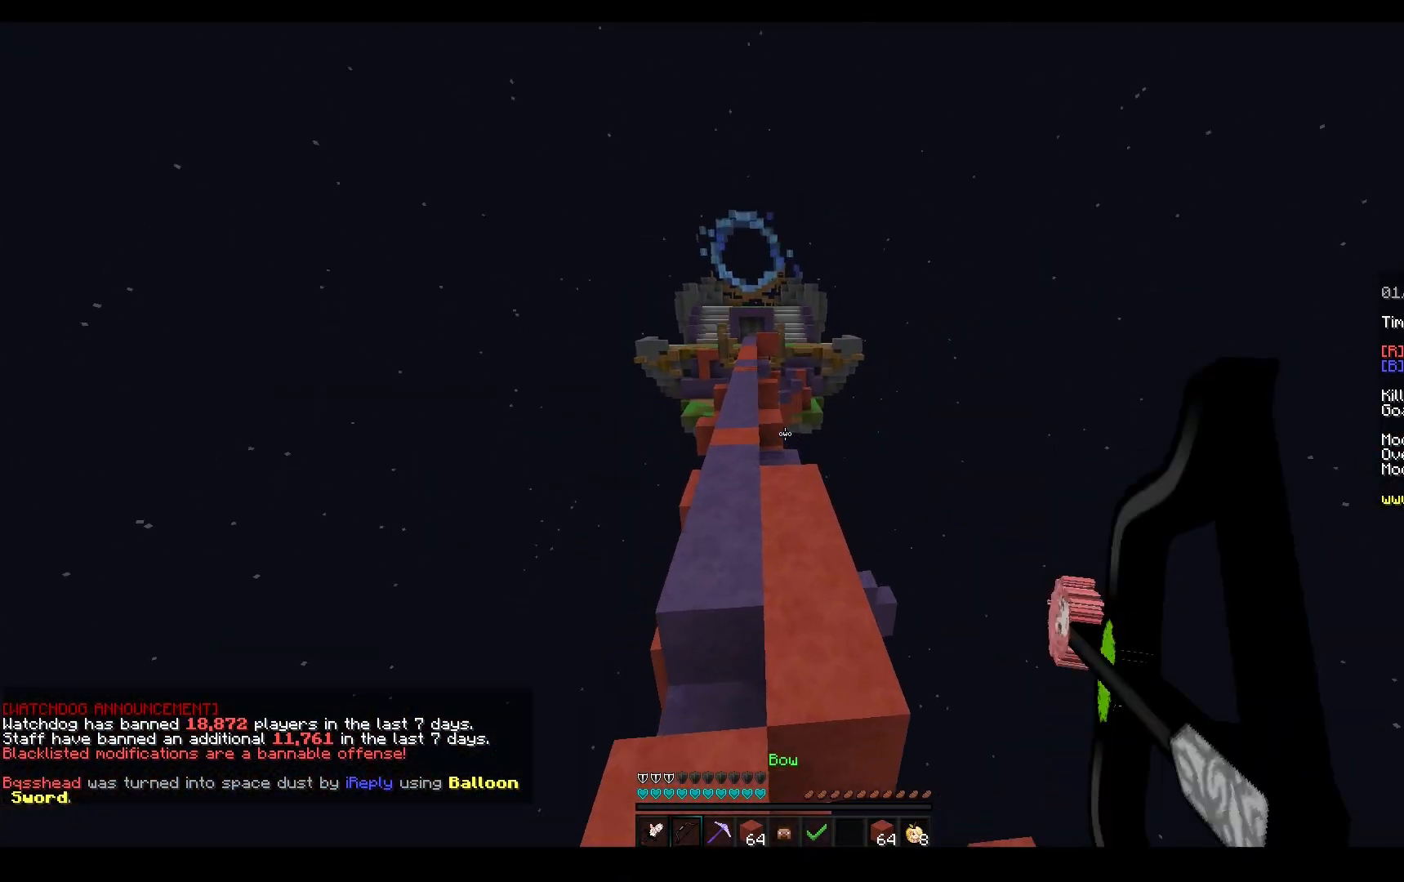
{"keys": ["space", "w"], "mouse": ["left"], "events": [[50, "a", "down"], [50, "mouse_left", "down"], [217, "a", "up"], [250, "mouse_right", "up"], [267, "space", "down"]]}
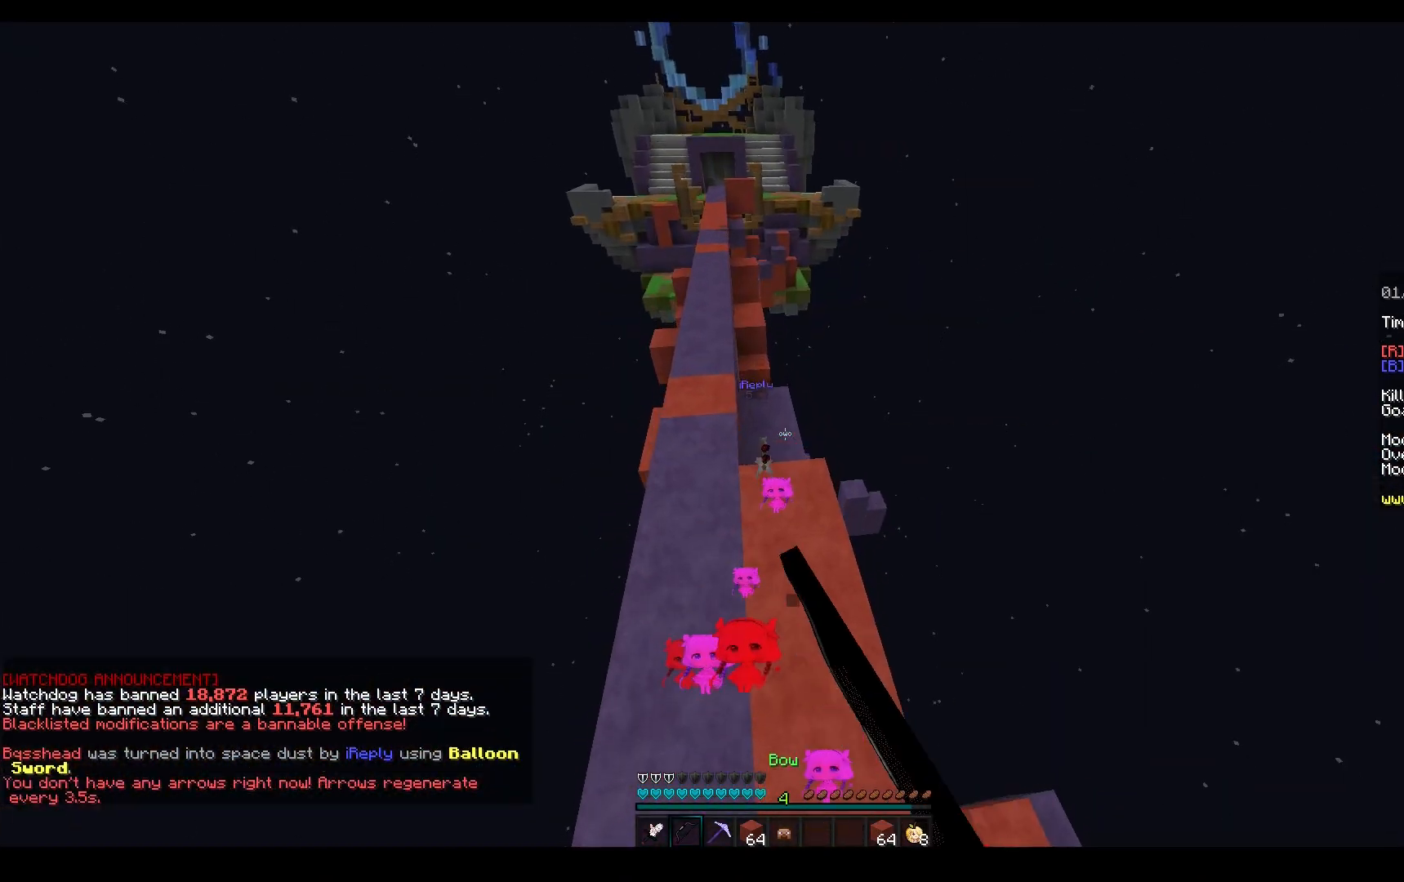
{"keys": ["w"], "mouse": ["left"], "events": [[33, "mouse_left", "up"], [133, "space", "up"], [267, "mouse_left", "down"]]}
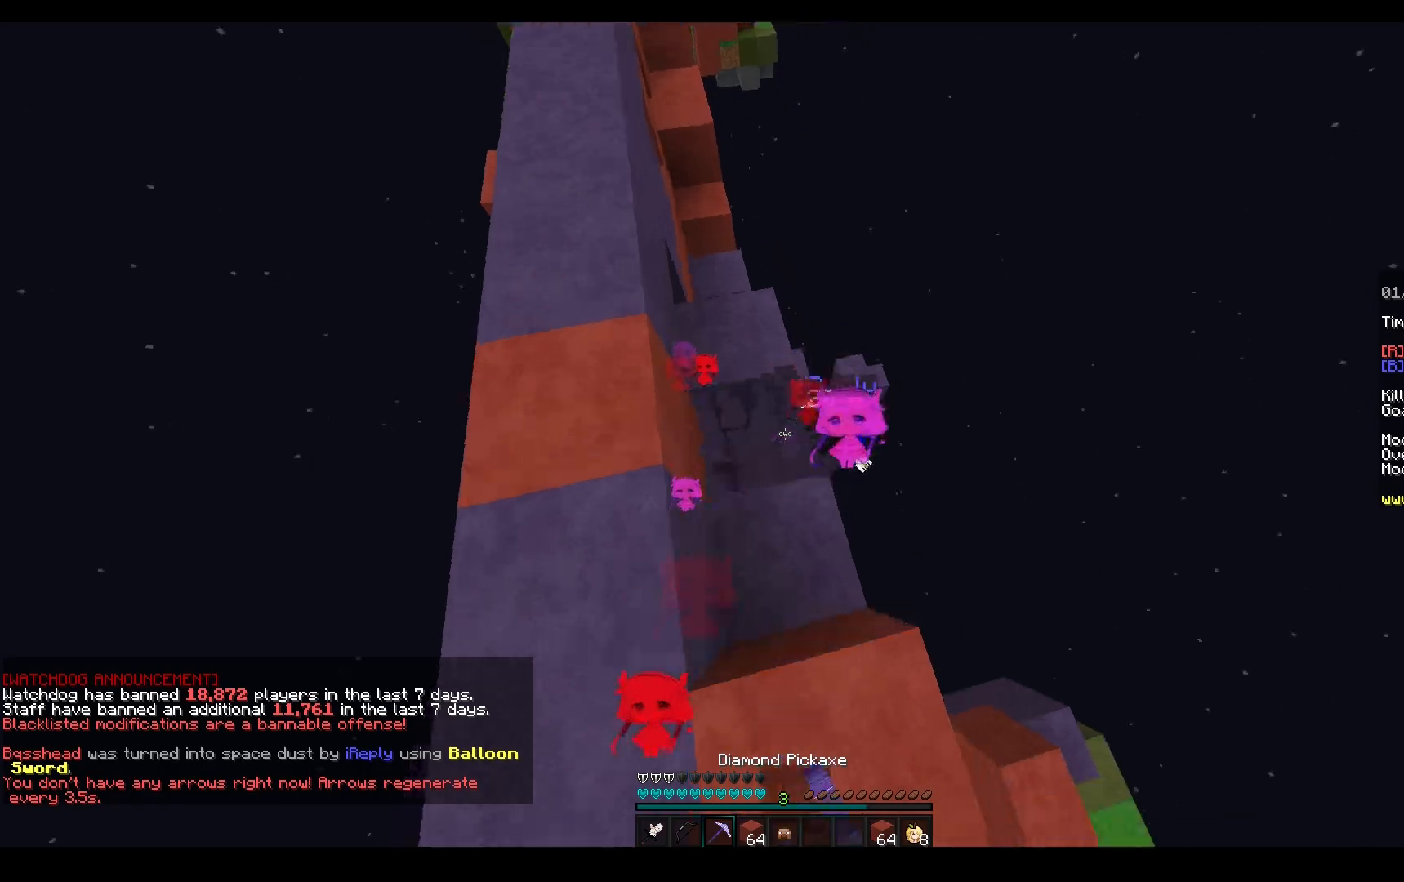
{"keys": ["d", "space"], "mouse": ["left"], "events": [[17, "d", "down"], [83, "s", "down"], [83, "w", "up"], [367, "space", "down"], [450, "s", "up"]]}
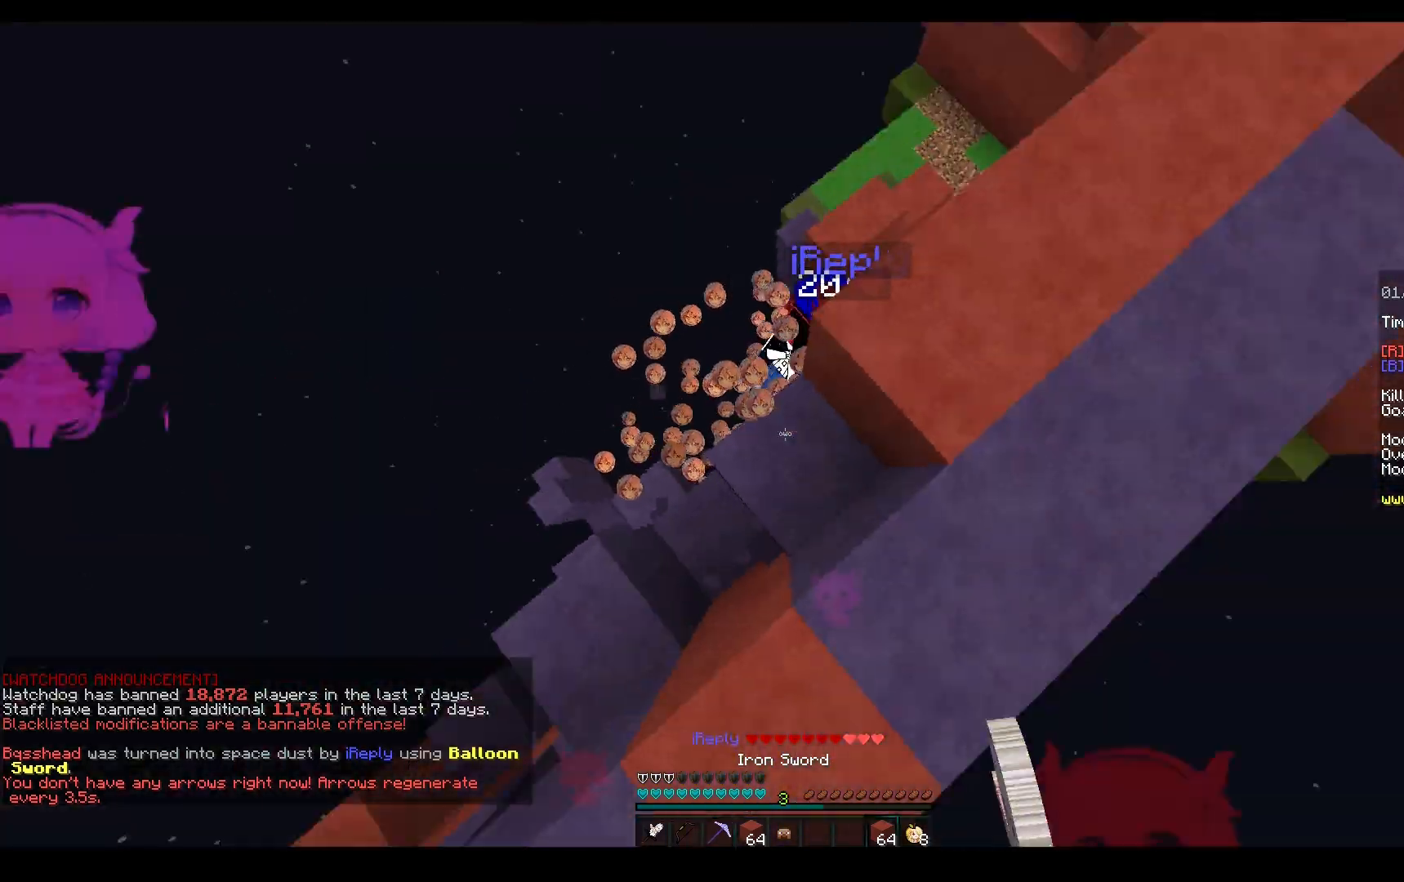
{"keys": ["space", "w"], "mouse": [], "events": [[17, "w", "down"], [50, "mouse_left", "up"], [50, "mouse_right", "down"], [83, "space", "up"], [117, "d", "up"], [183, "mouse_right", "up"], [300, "space", "down"]]}
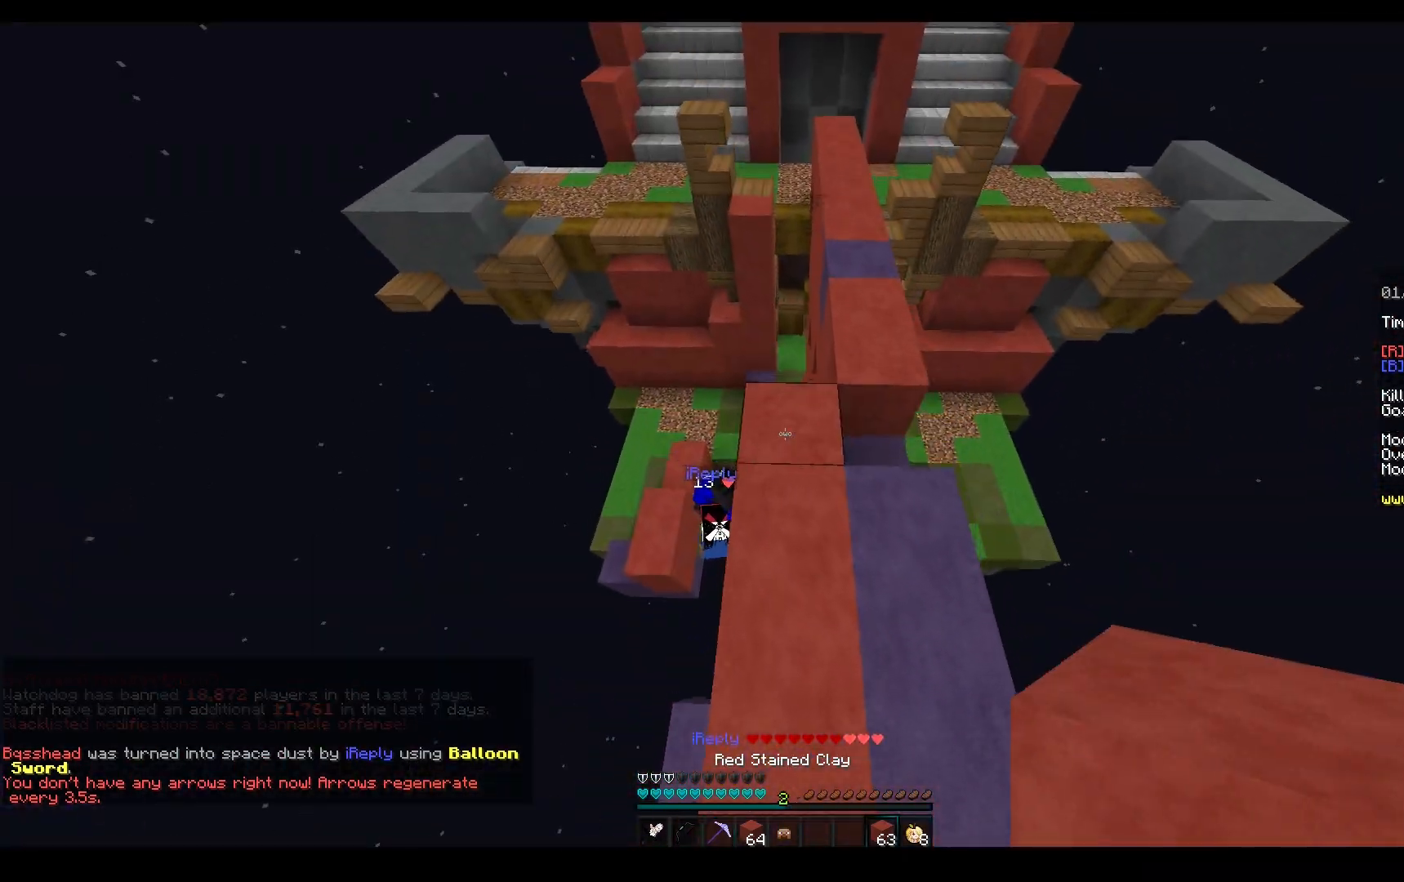
{"keys": ["d", "space", "w"], "mouse": ["left"], "events": [[17, "mouse_left", "down"], [67, "space", "up"], [167, "mouse_left", "up"], [333, "space", "down"], [350, "mouse_left", "down"], [483, "d", "down"]]}
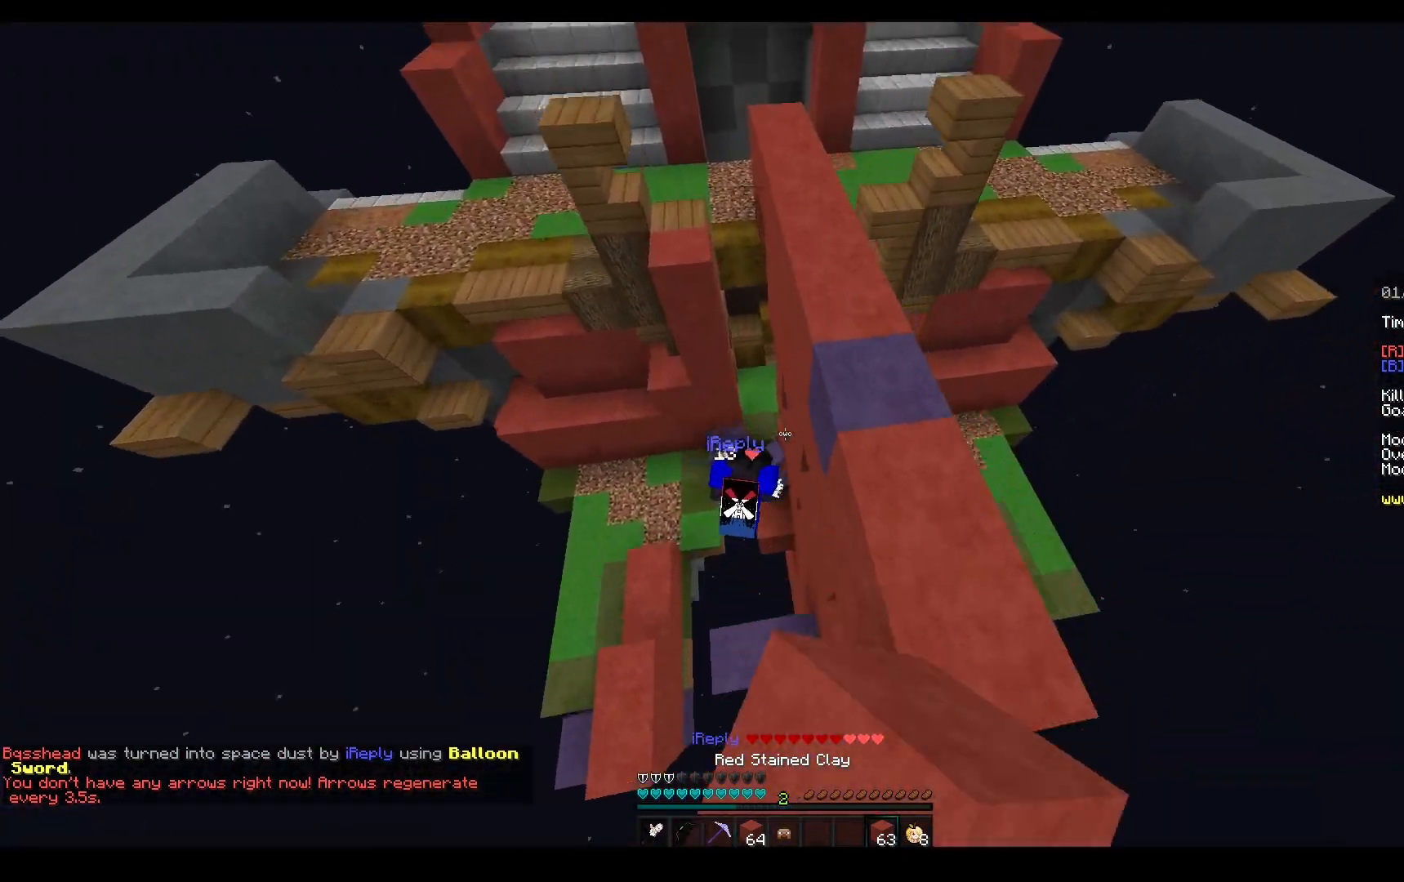
{"keys": ["w"], "mouse": [], "events": [[17, "mouse_left", "up"], [83, "space", "up"], [333, "d", "up"]]}
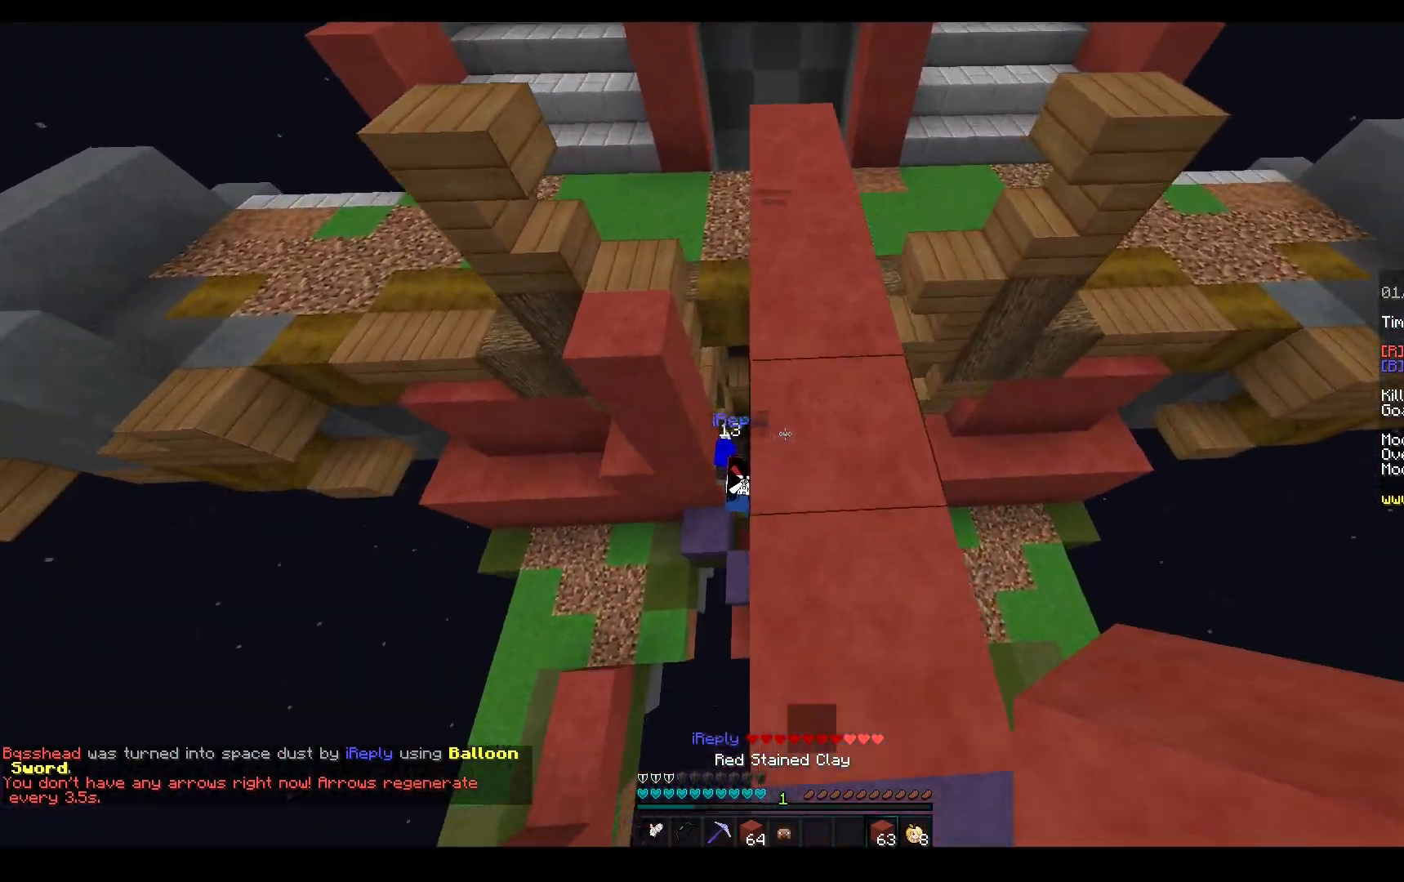
{"keys": ["d", "w"], "mouse": [], "events": [[183, "d", "down"]]}
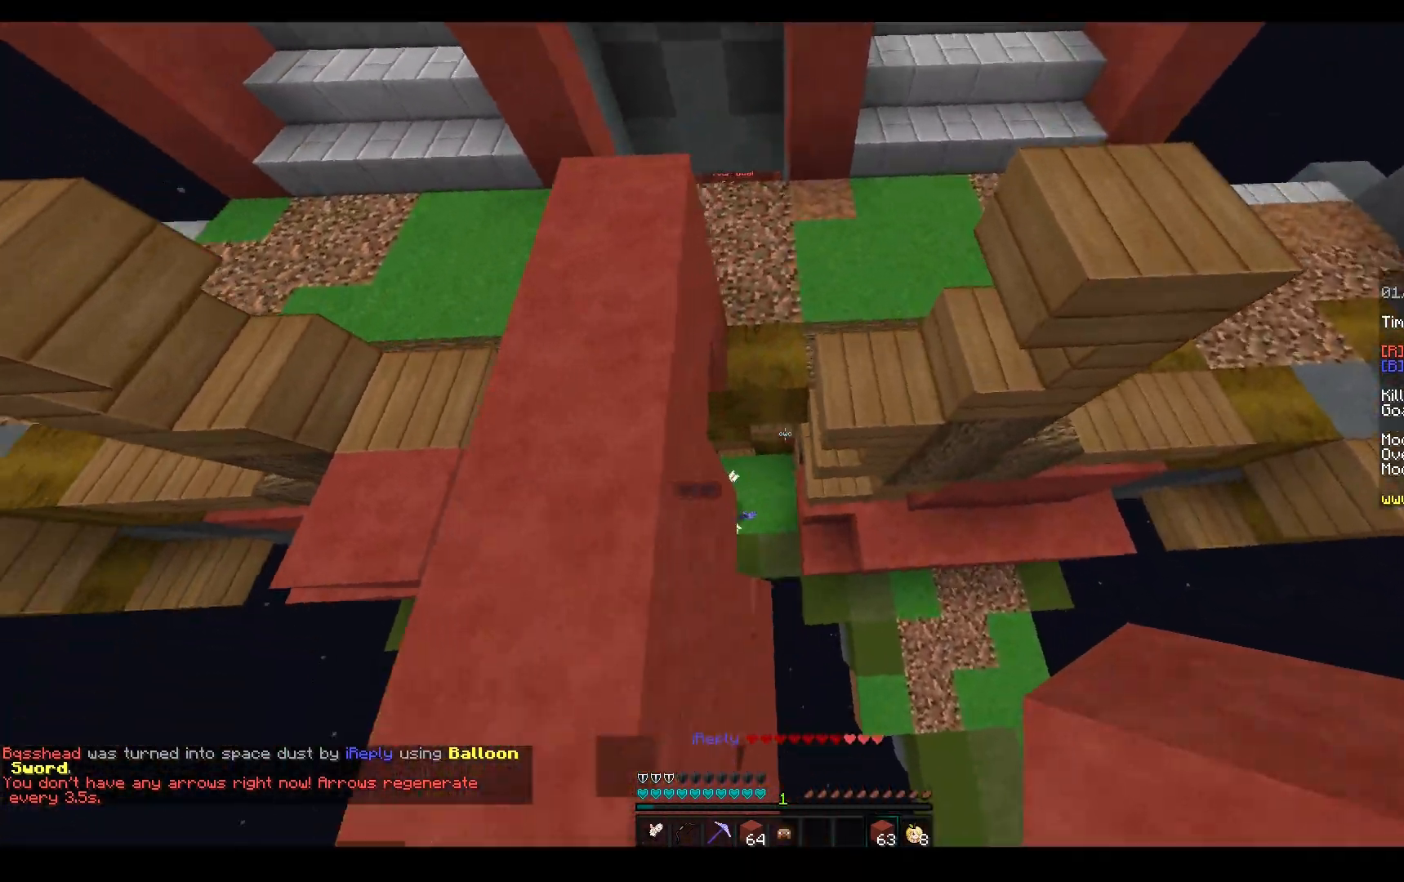
{"keys": ["a"], "mouse": ["left"], "events": [[33, "d", "up"], [117, "a", "down"], [217, "w", "up"], [350, "mouse_left", "down"]]}
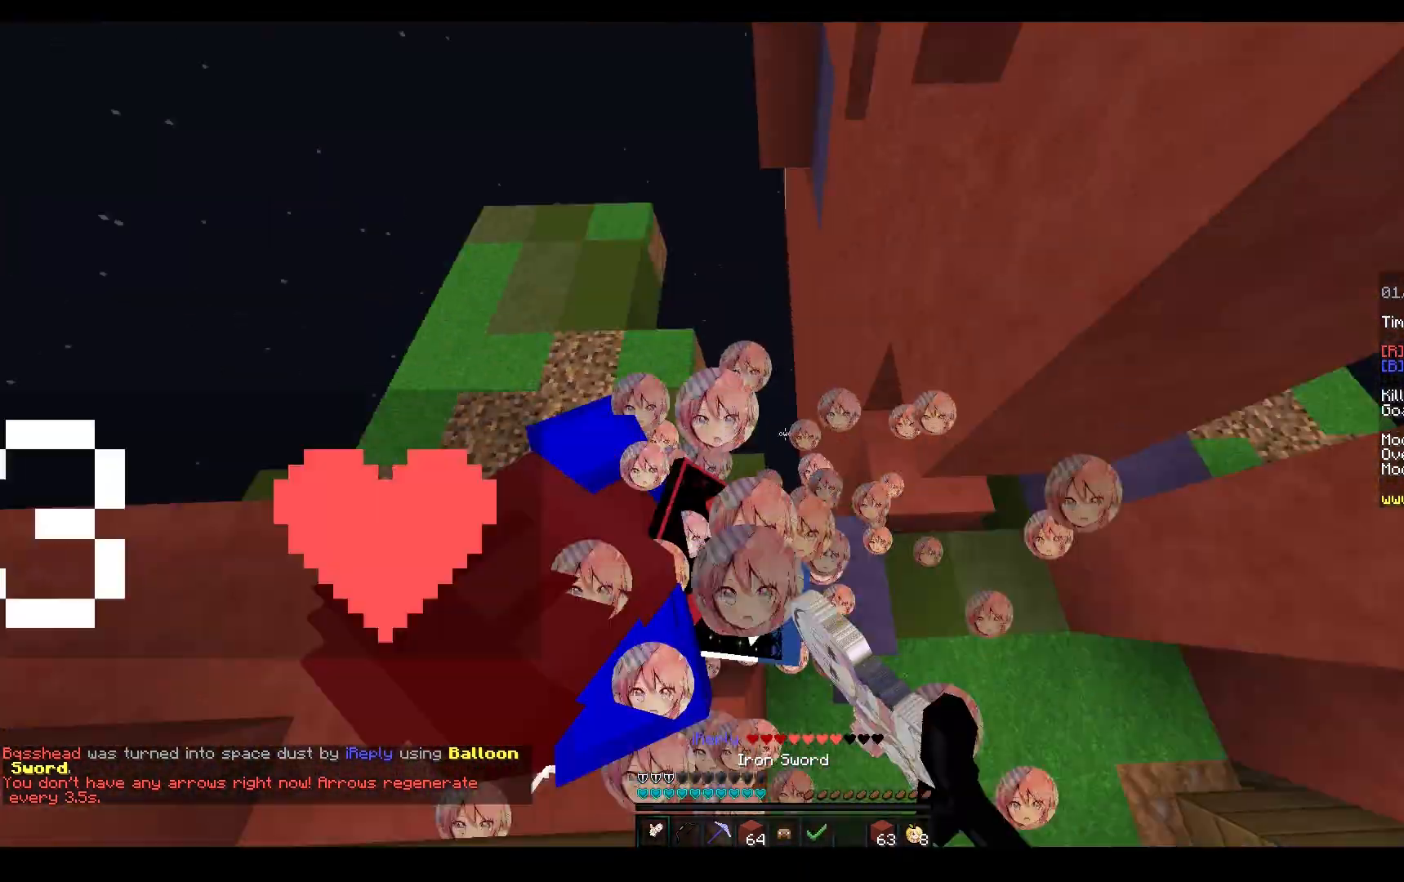
{"keys": ["a", "w"], "mouse": ["left"], "events": [[17, "w", "down"], [200, "space", "down"], [467, "space", "up"]]}
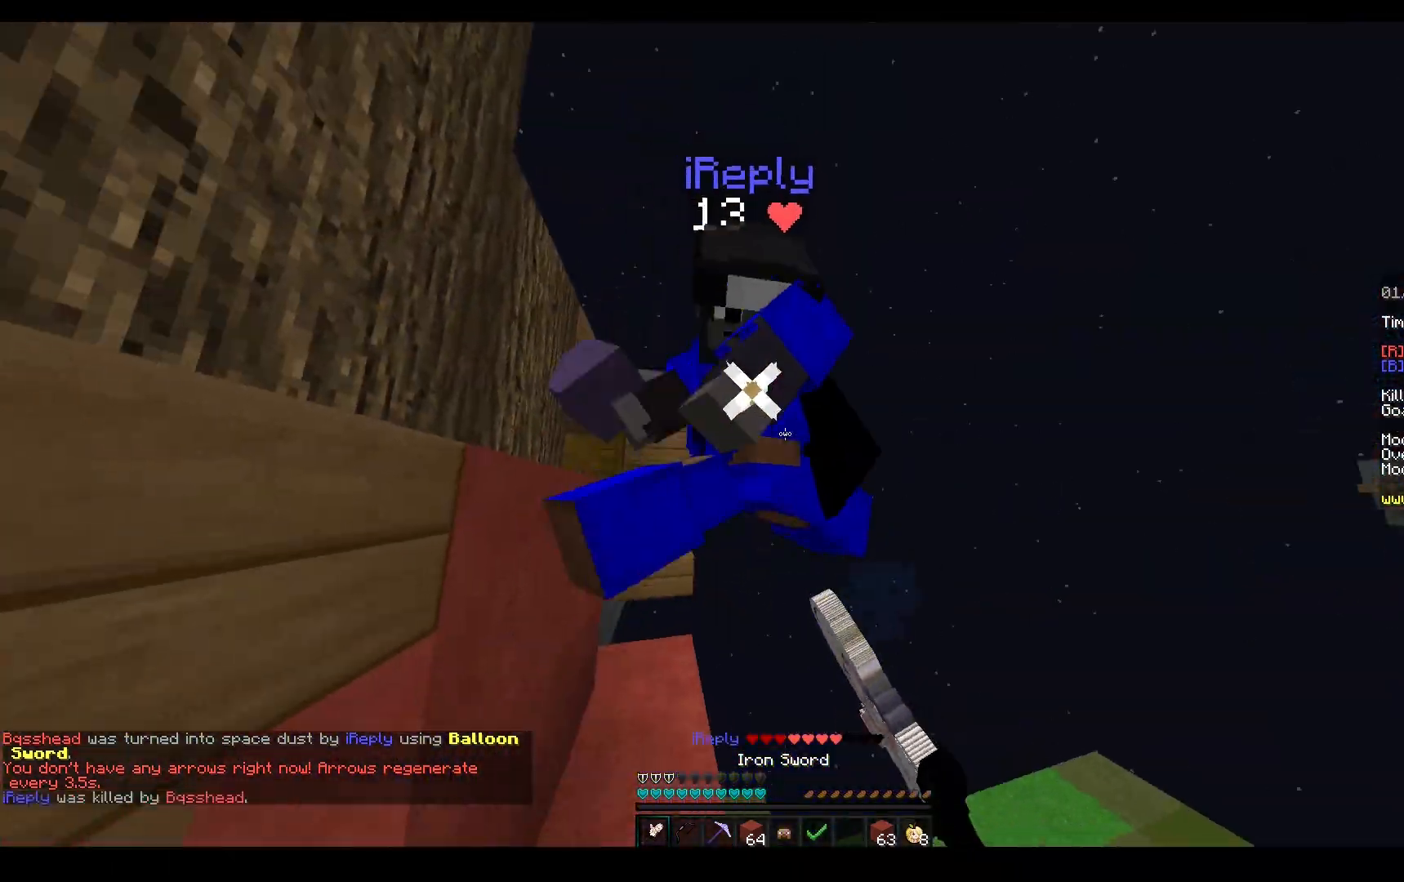
{"keys": ["a"], "mouse": ["right"], "events": [[83, "space", "down"], [167, "a", "up"], [250, "a", "down"], [383, "mouse_right", "down"], [450, "space", "up"], [467, "mouse_left", "up"], [500, "w", "up"]]}
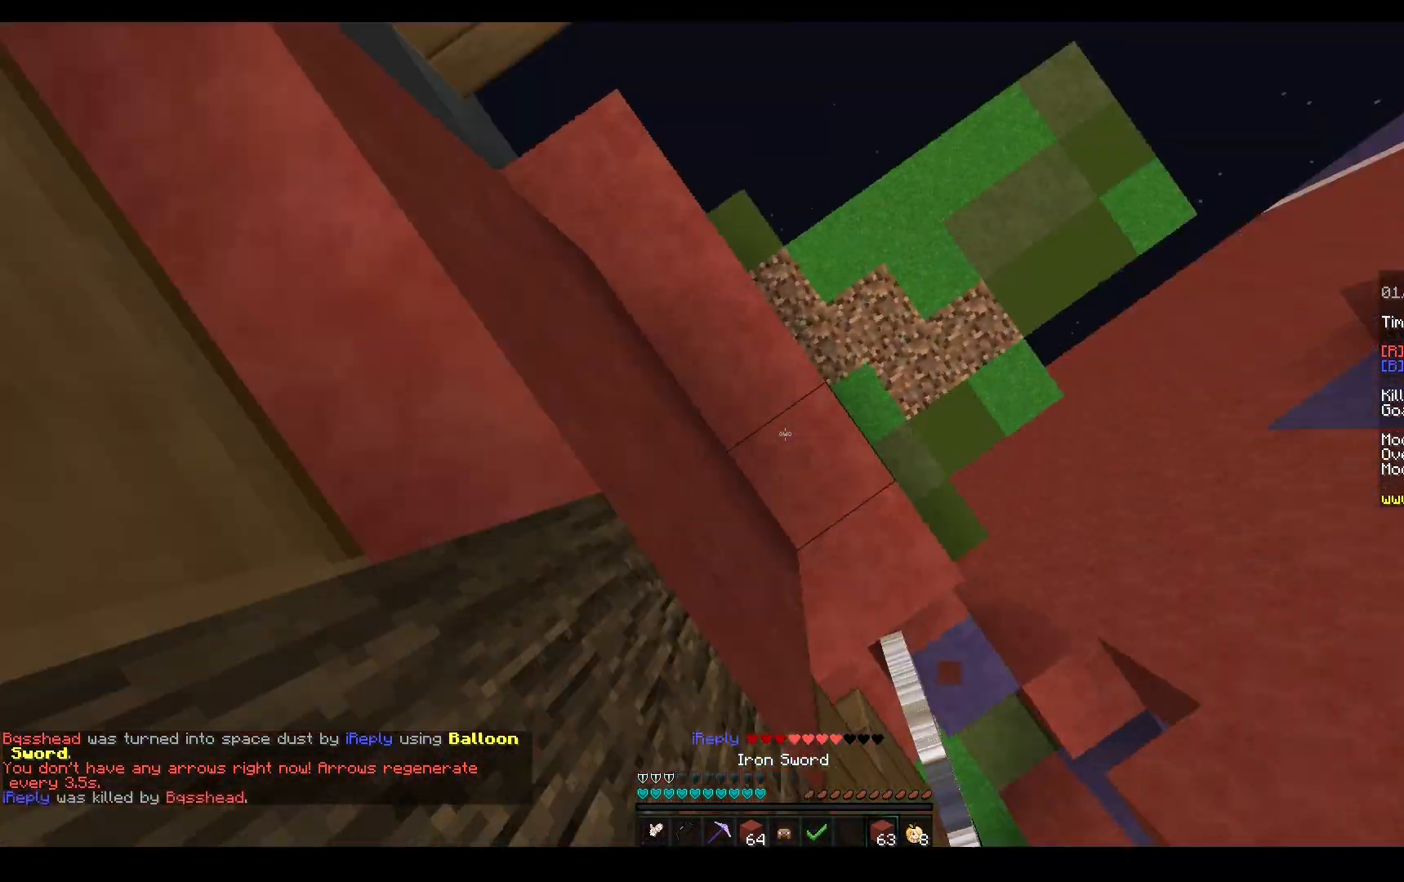
{"keys": ["d"], "mouse": ["right"], "events": [[67, "s", "down"], [117, "space", "down"], [167, "a", "up"], [167, "mouse_left", "down"], [233, "mouse_left", "up"], [250, "d", "down"], [333, "space", "up"], [500, "s", "up"]]}
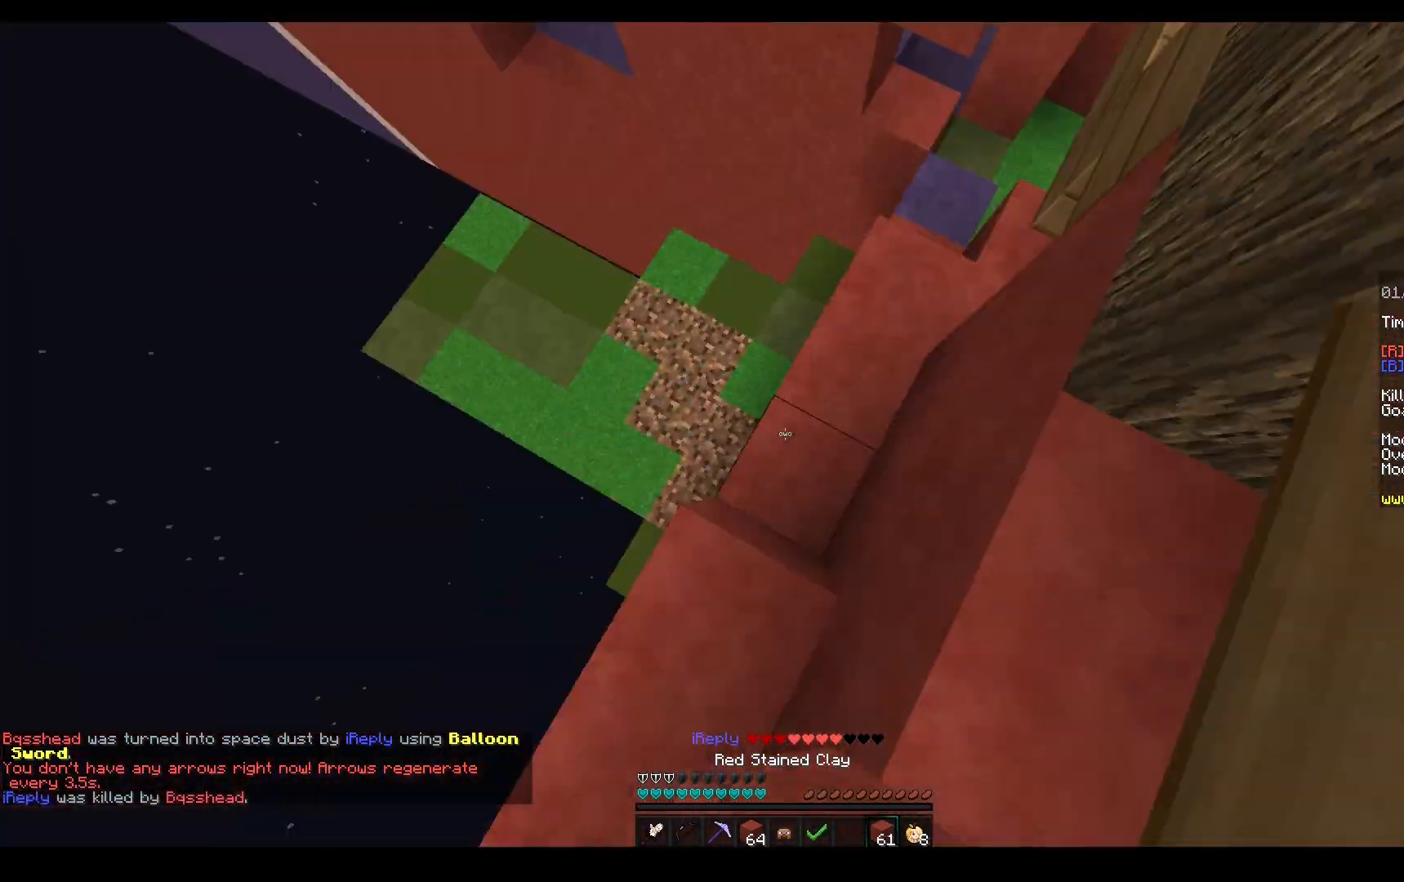
{"keys": ["w"], "mouse": ["right"], "events": [[33, "w", "down"], [67, "d", "up"], [67, "mouse_right", "up"], [417, "mouse_right", "down"]]}
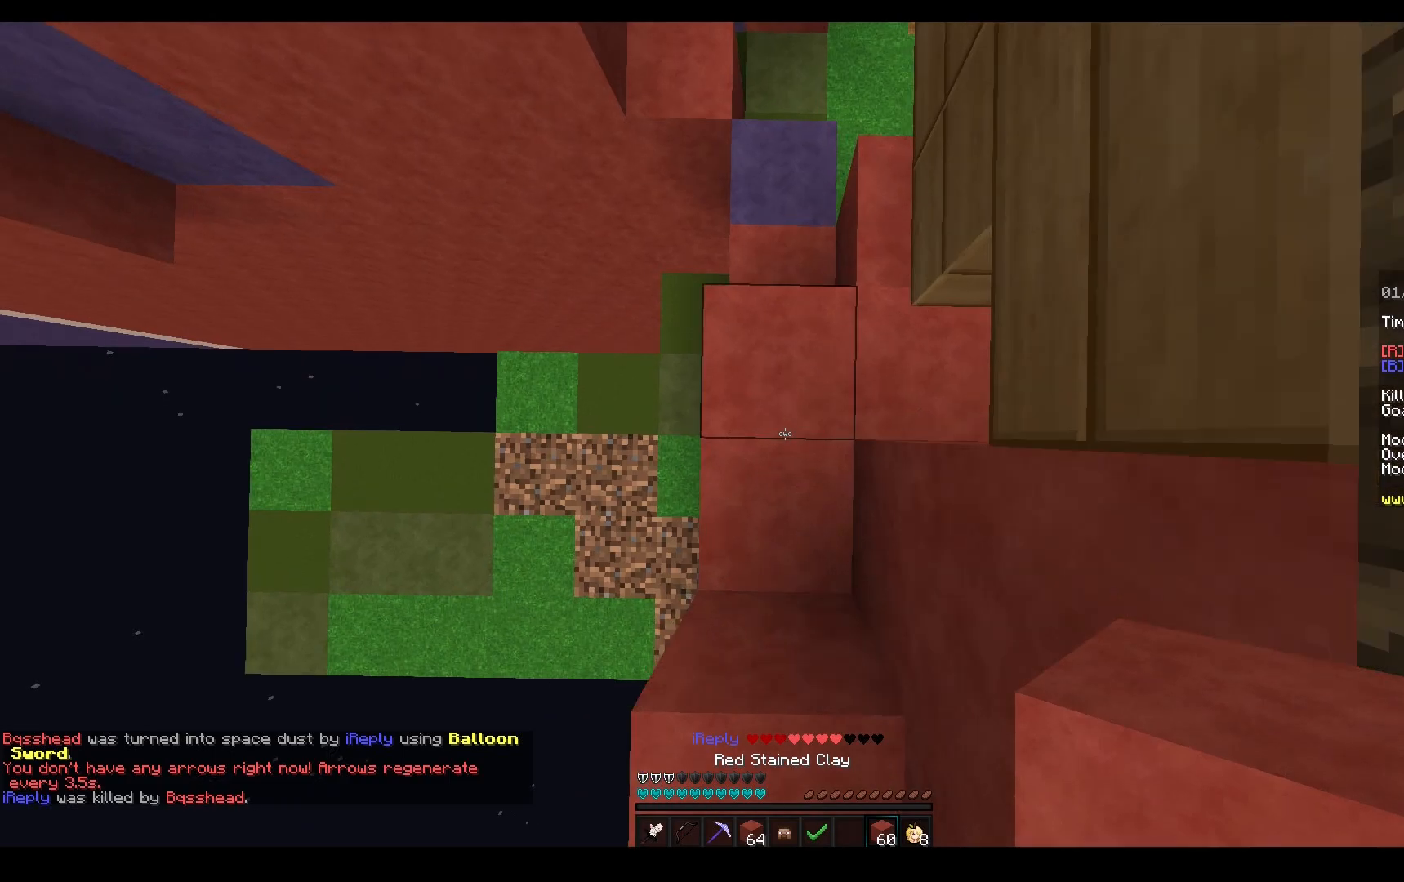
{"keys": ["a", "space", "w"], "mouse": ["right"], "events": [[133, "a", "down"], [200, "mouse_right", "up"], [300, "space", "down"], [350, "mouse_right", "down"]]}
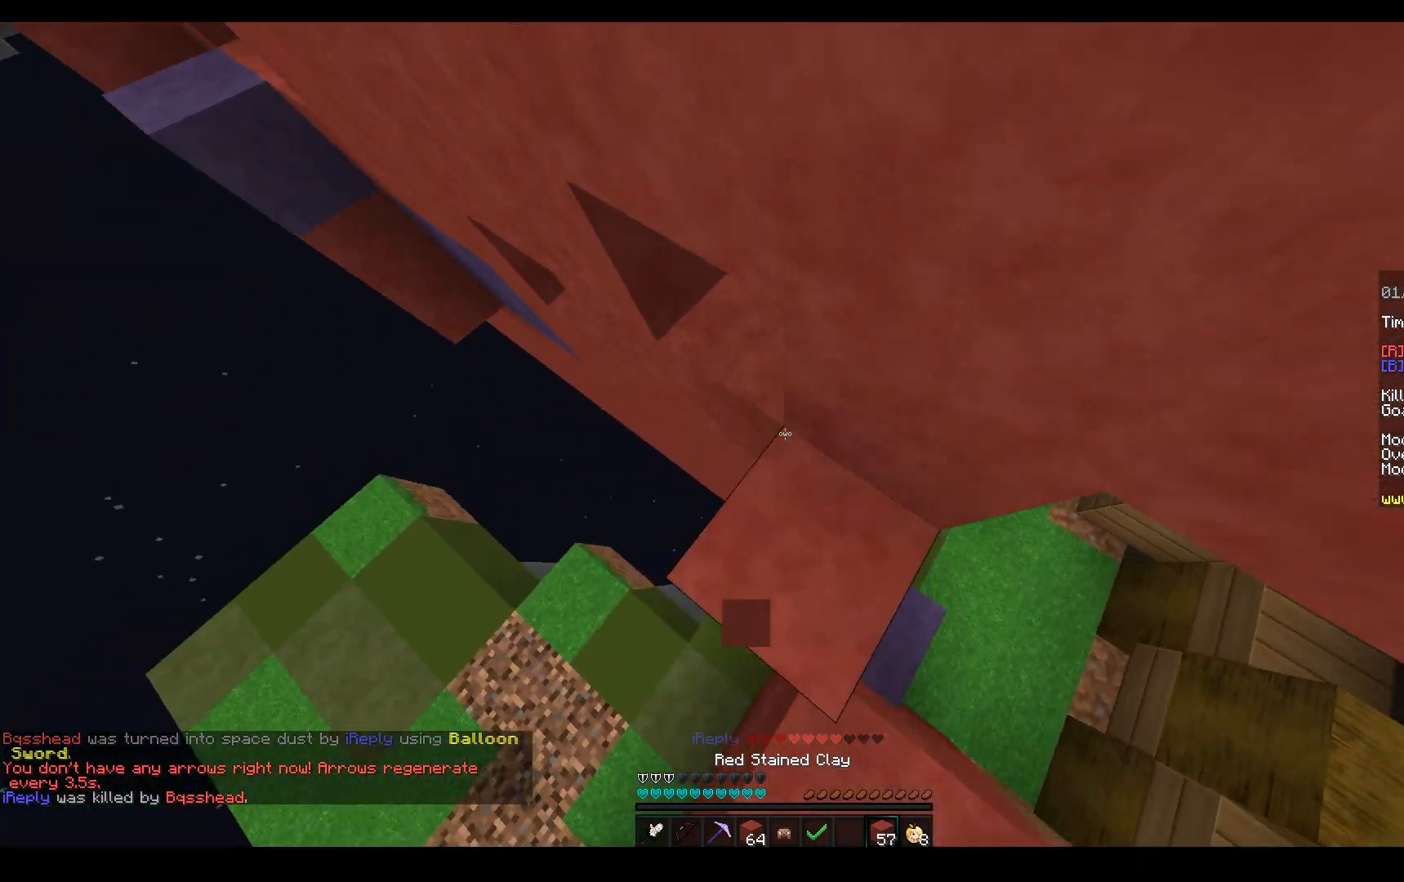
{"keys": ["a", "w"], "mouse": ["right"], "events": [[33, "space", "up"], [83, "w", "up"], [150, "space", "down"], [150, "w", "down"], [467, "space", "up"]]}
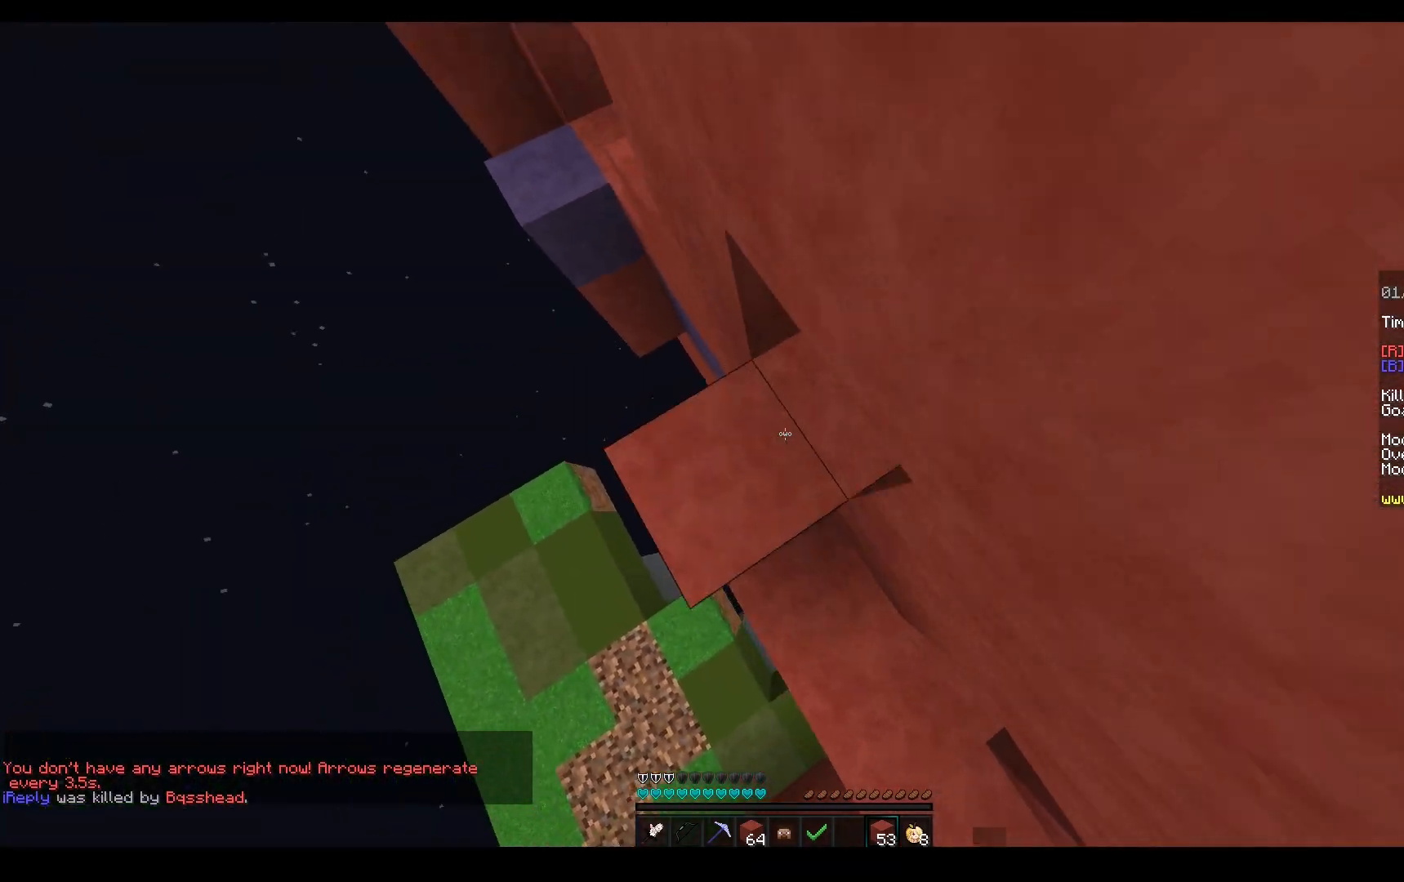
{"keys": ["a"], "mouse": ["right"], "events": [[50, "space", "down"], [417, "space", "up"], [433, "w", "up"]]}
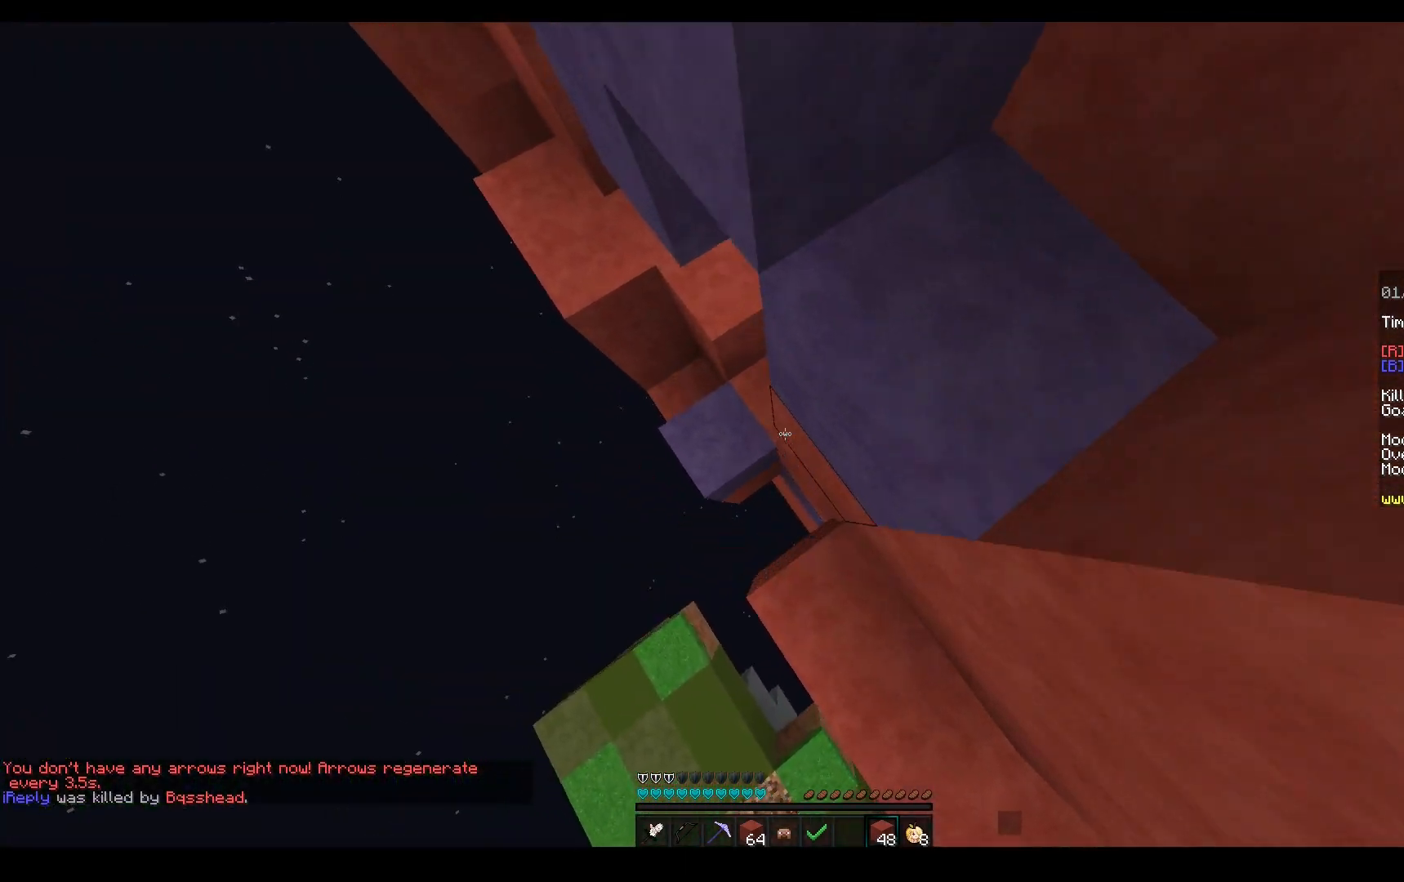
{"keys": [], "mouse": ["right"], "events": [[33, "space", "down"], [33, "w", "down"], [433, "space", "up"], [467, "a", "up"], [500, "w", "up"]]}
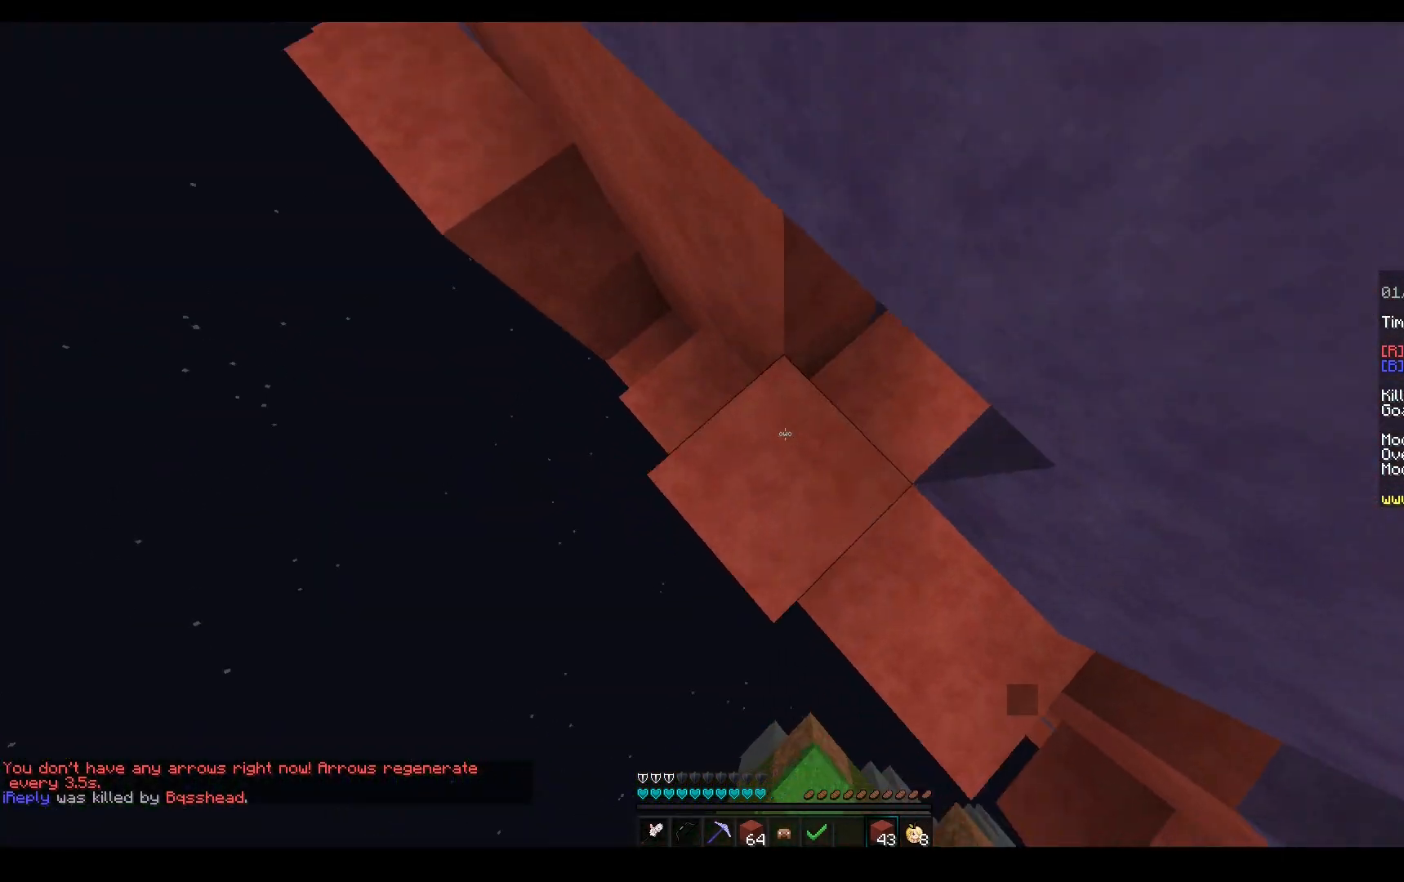
{"keys": ["a", "w"], "mouse": ["right"], "events": [[50, "d", "down"], [50, "s", "down"], [150, "space", "down"], [300, "a", "down"], [367, "d", "up"], [367, "s", "up"], [383, "w", "down"], [400, "space", "up"], [417, "mouse_right", "up"], [450, "mouse_right", "down"]]}
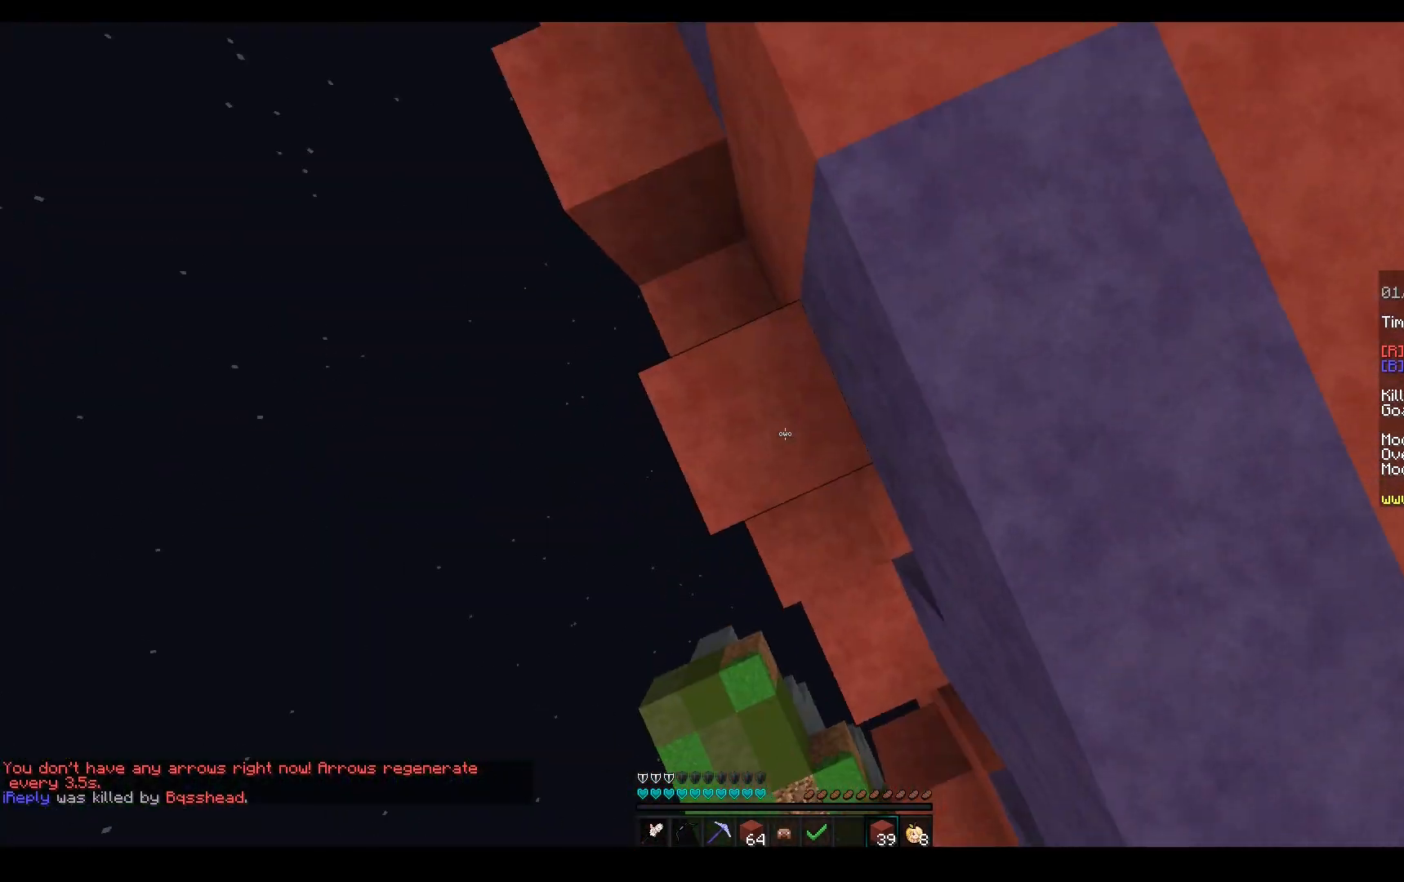
{"keys": ["d", "w"], "mouse": [], "events": [[133, "a", "up"], [133, "space", "down"], [167, "mouse_right", "up"], [350, "d", "down"], [433, "space", "up"]]}
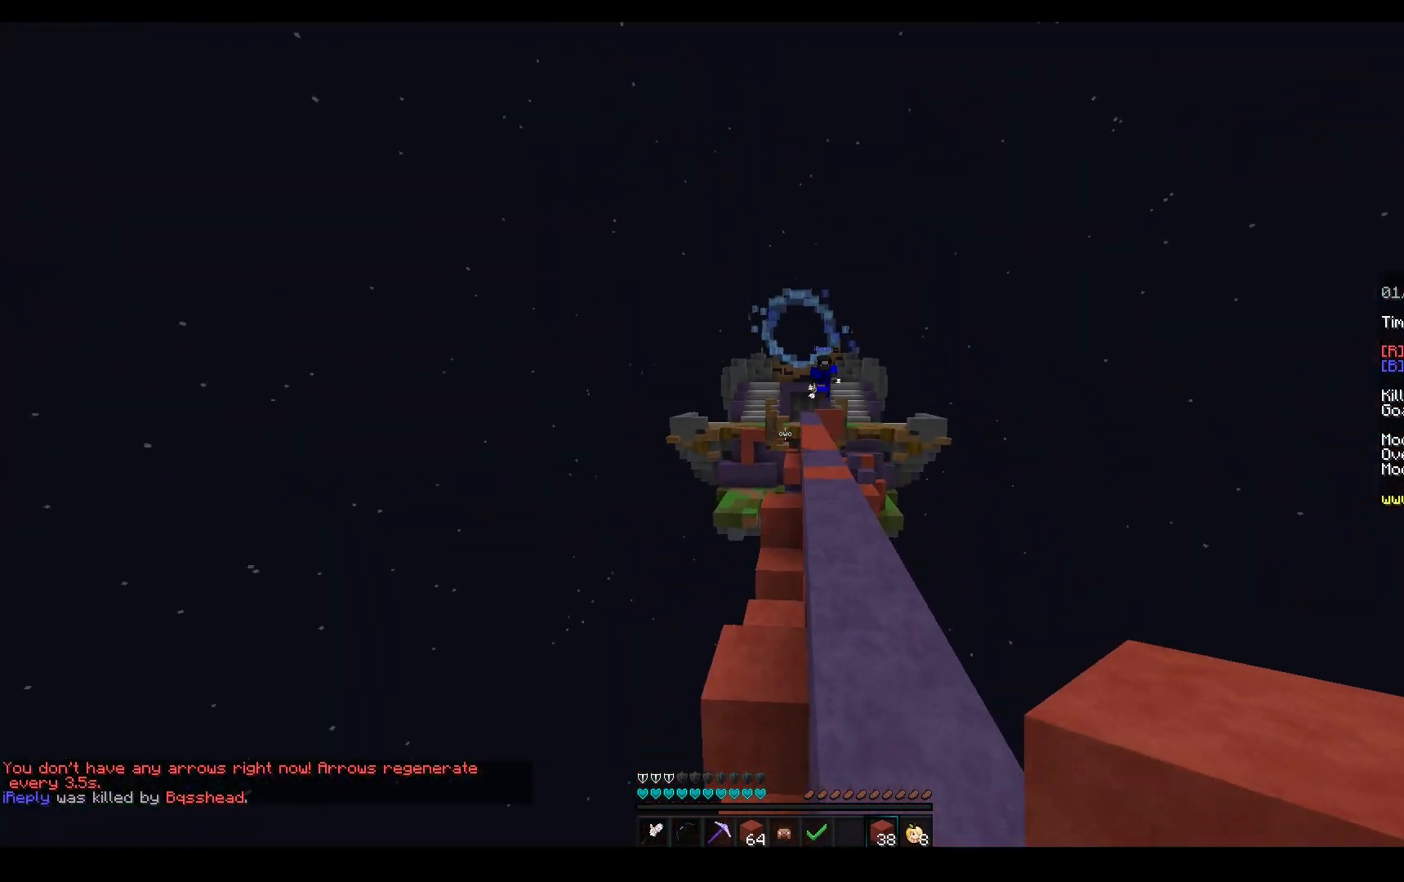
{"keys": ["d", "w"], "mouse": ["left", "right"], "events": [[67, "d", "up"], [83, "space", "down"], [200, "d", "down"], [267, "mouse_left", "down"], [283, "mouse_right", "down"], [317, "space", "up"]]}
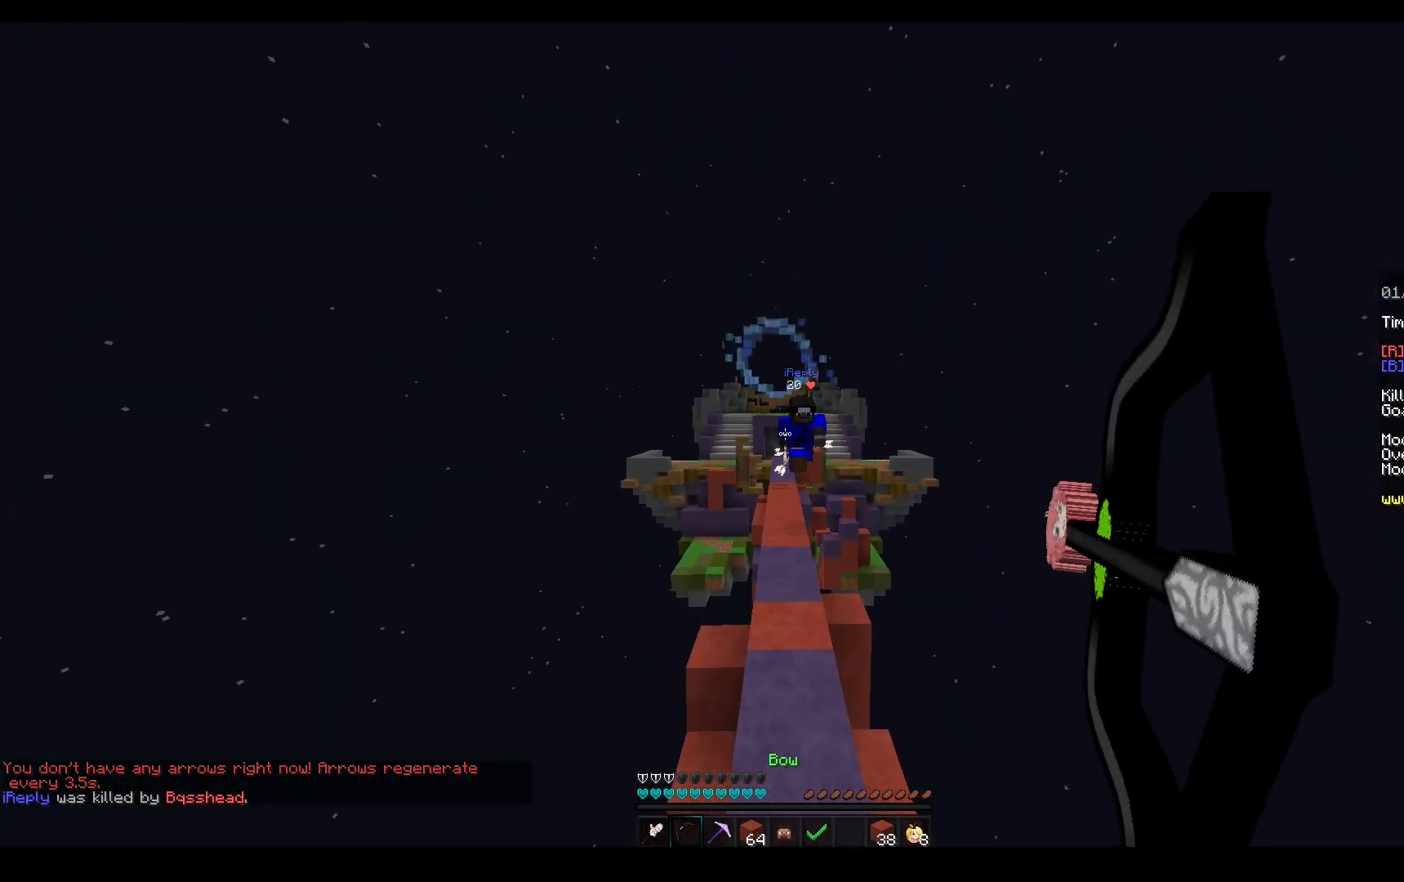
{"keys": ["w"], "mouse": ["right"], "events": [[83, "s", "down"], [83, "w", "up"], [167, "mouse_left", "up"], [417, "d", "up"], [417, "w", "down"], [450, "s", "up"]]}
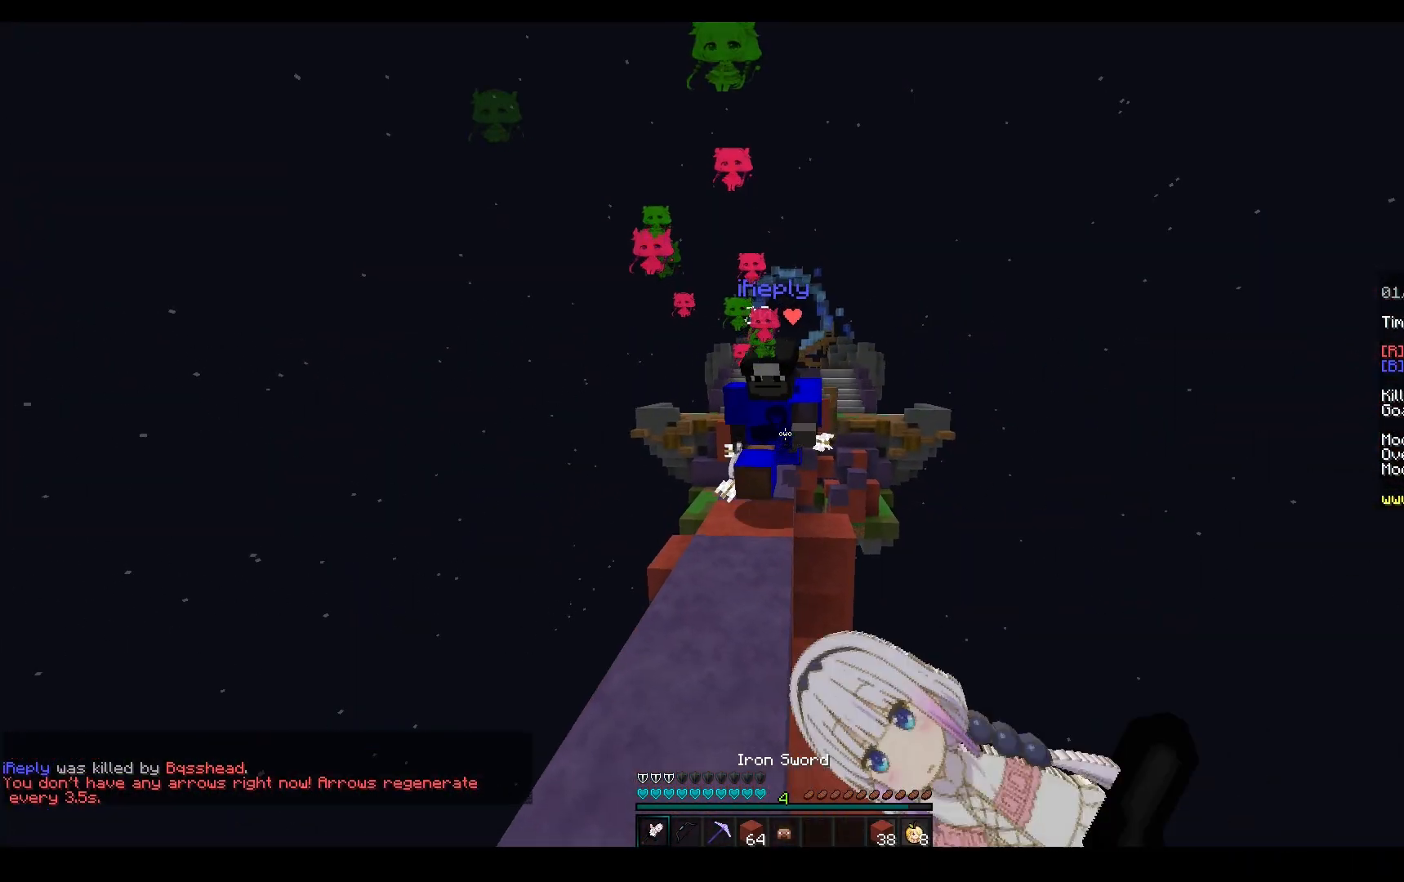
{"keys": ["a", "w"], "mouse": ["left"], "events": [[183, "mouse_left", "down"], [200, "a", "down"], [233, "mouse_right", "up"]]}
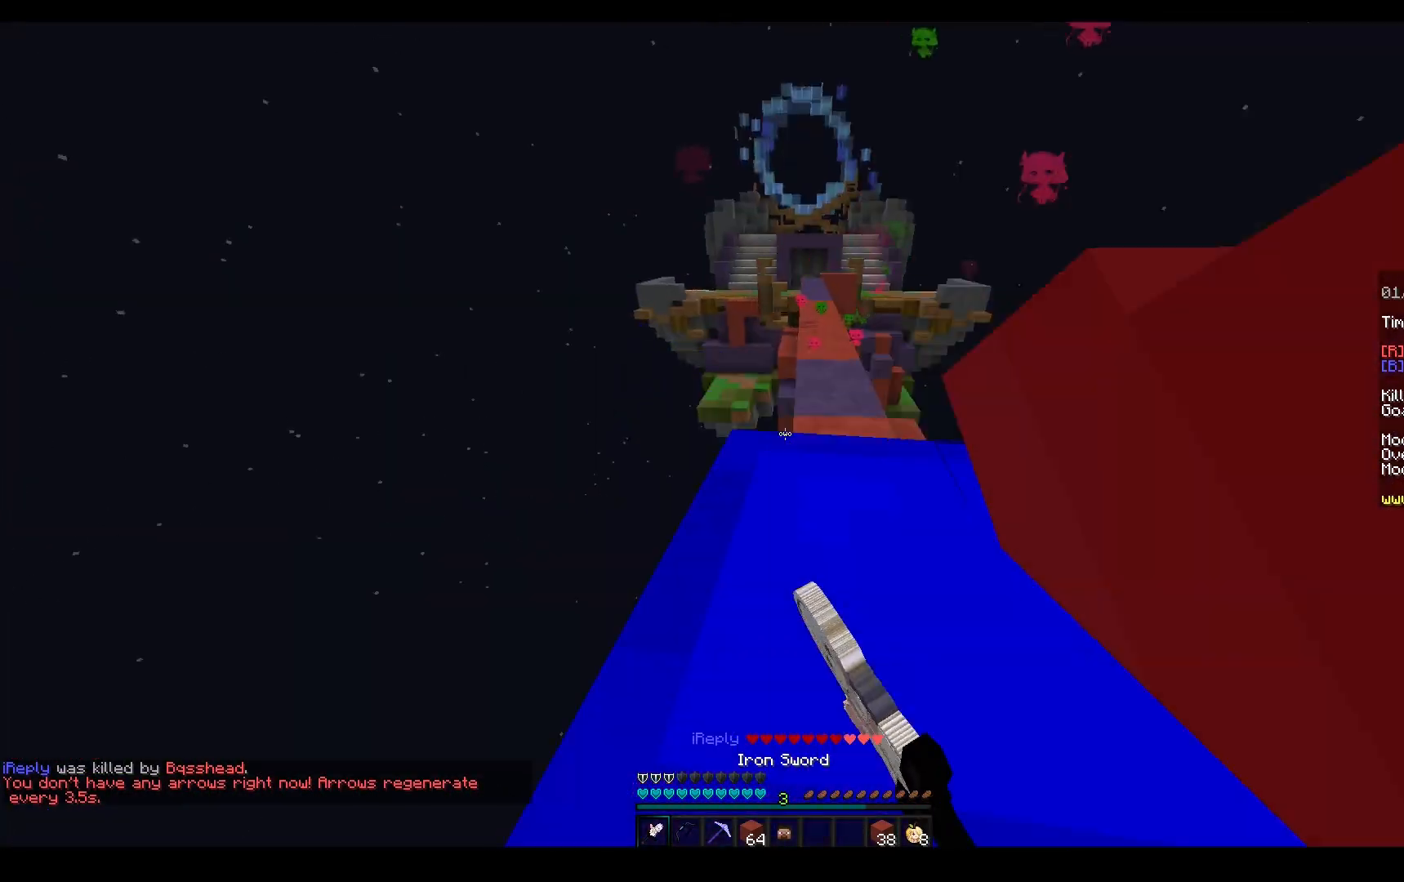
{"keys": ["a", "w"], "mouse": ["left", "right"], "events": [[50, "a", "up"], [400, "mouse_left", "up"], [483, "a", "down"], [500, "mouse_left", "down"], [500, "mouse_right", "down"]]}
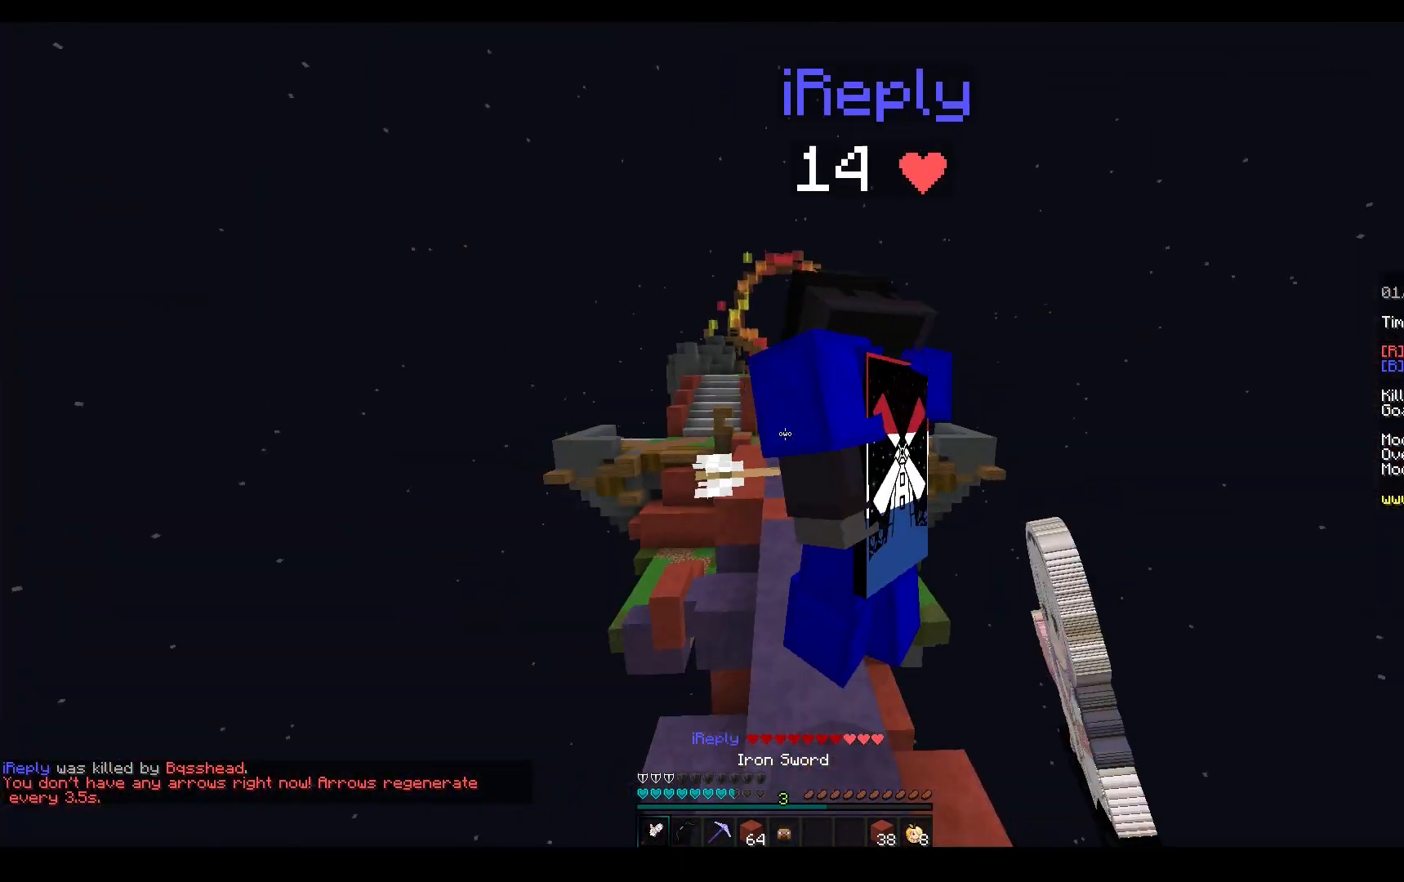
{"keys": ["a", "w"], "mouse": ["left"], "events": [[100, "mouse_right", "up"], [133, "mouse_left", "up"], [417, "mouse_left", "down"]]}
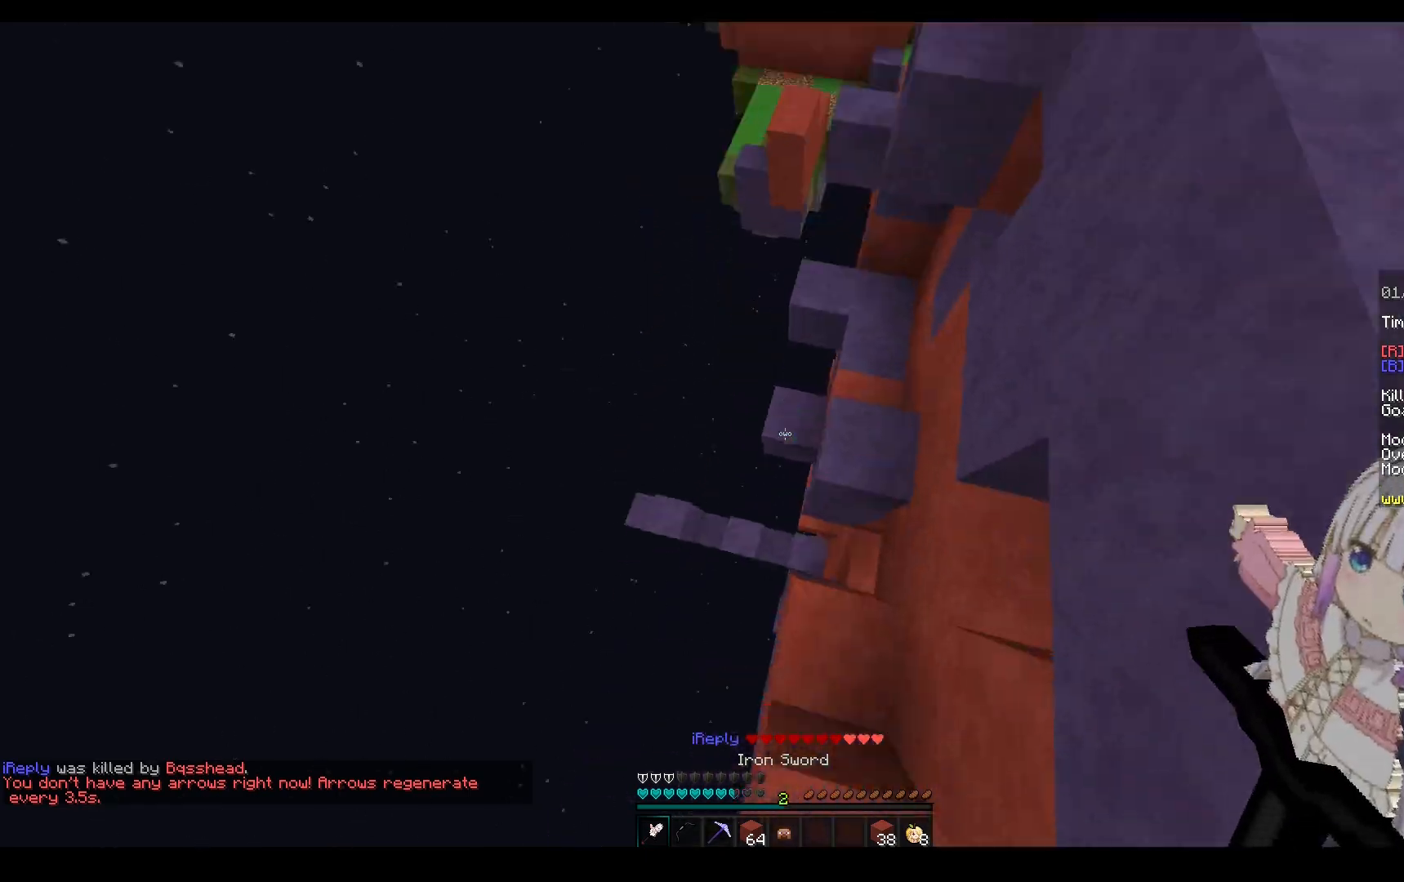
{"keys": ["w"], "mouse": [], "events": [[183, "mouse_left", "up"], [483, "a", "up"]]}
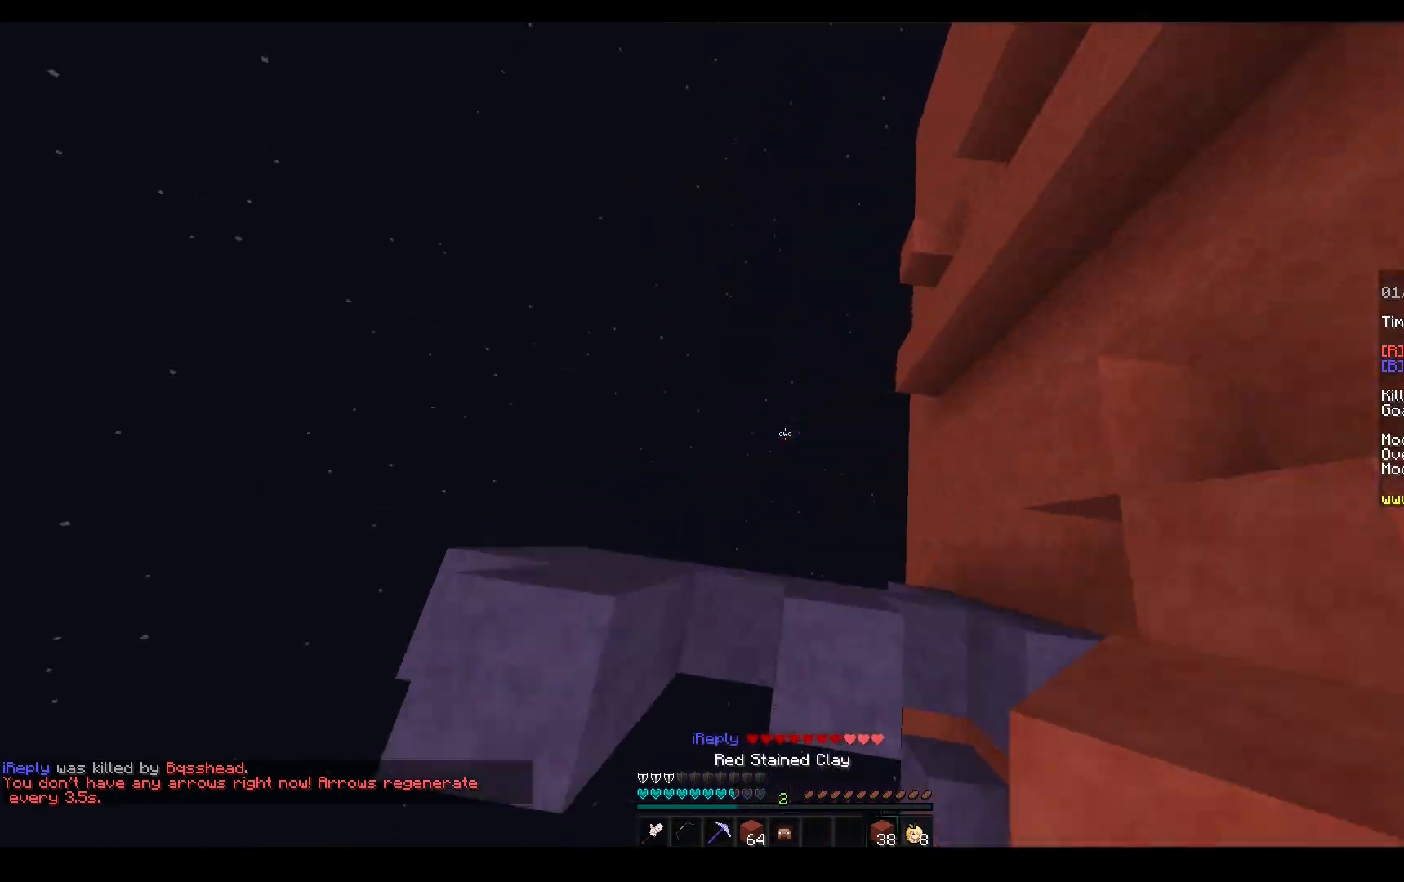
{"keys": ["w"], "mouse": [], "events": []}
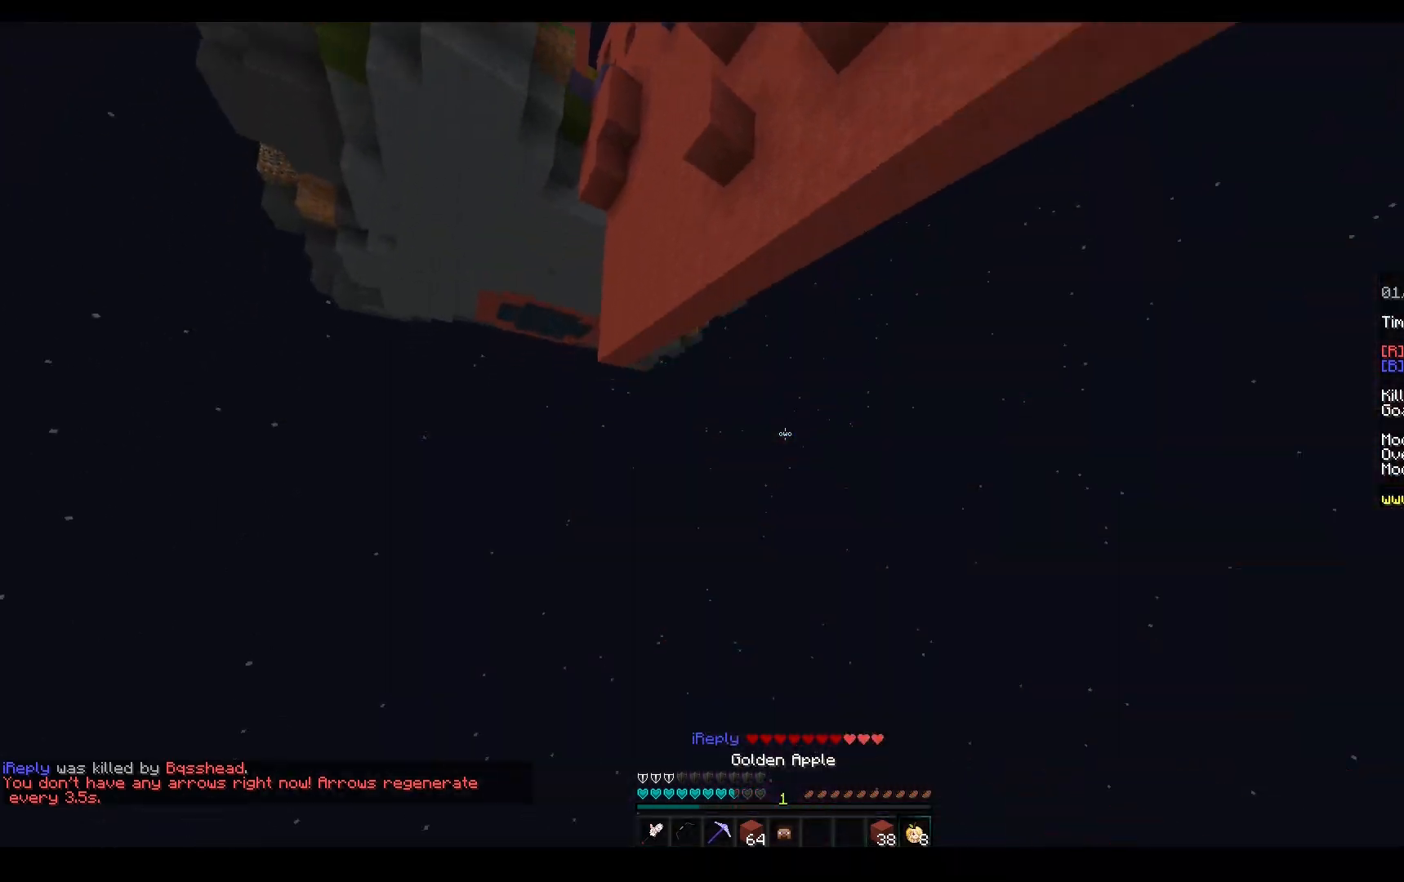
{"keys": ["w"], "mouse": ["left"], "events": [[133, "mouse_left", "down"]]}
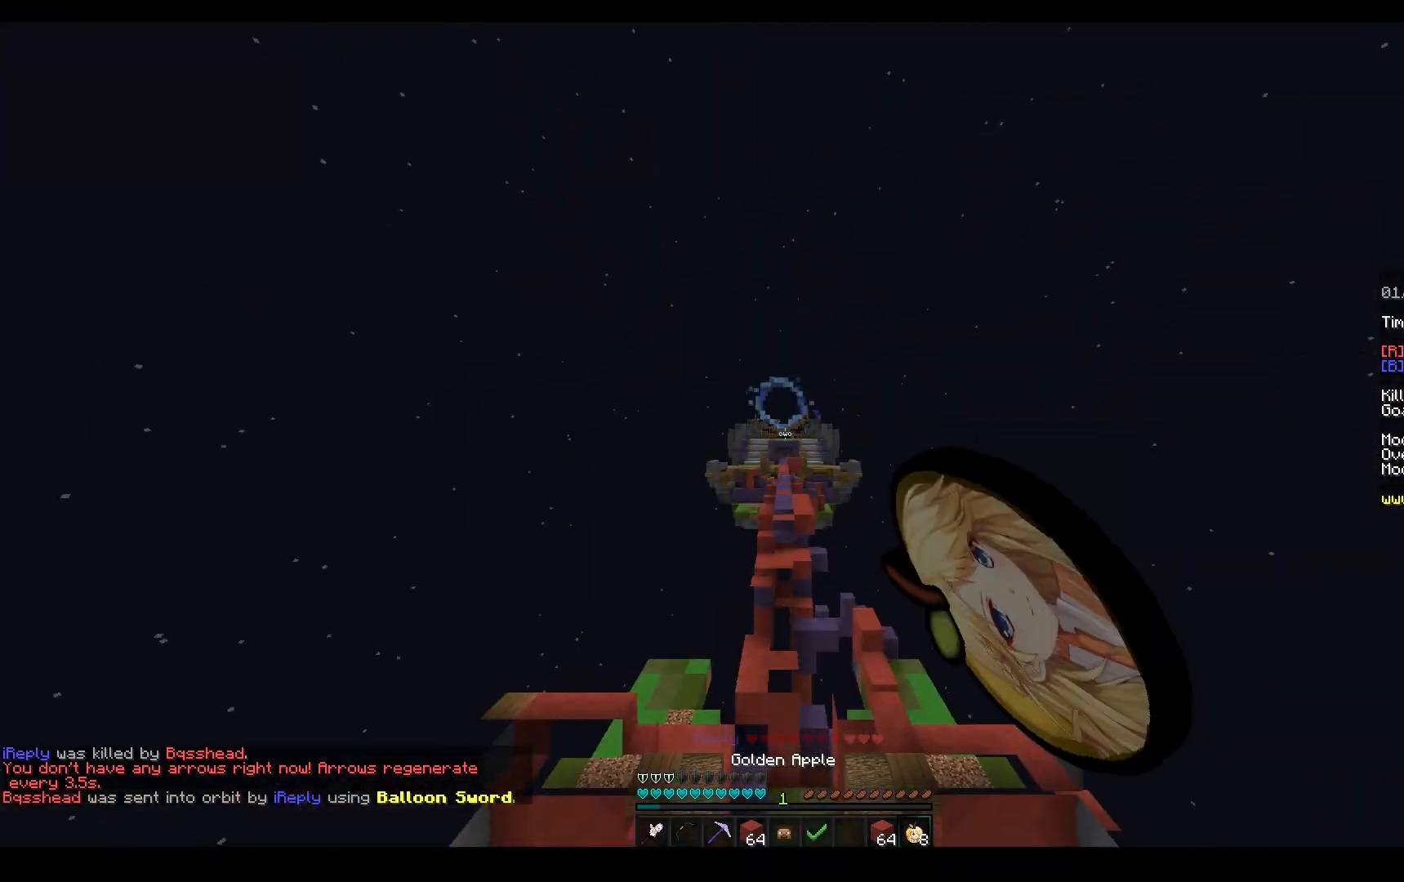
{"keys": ["w"], "mouse": ["left"], "events": []}
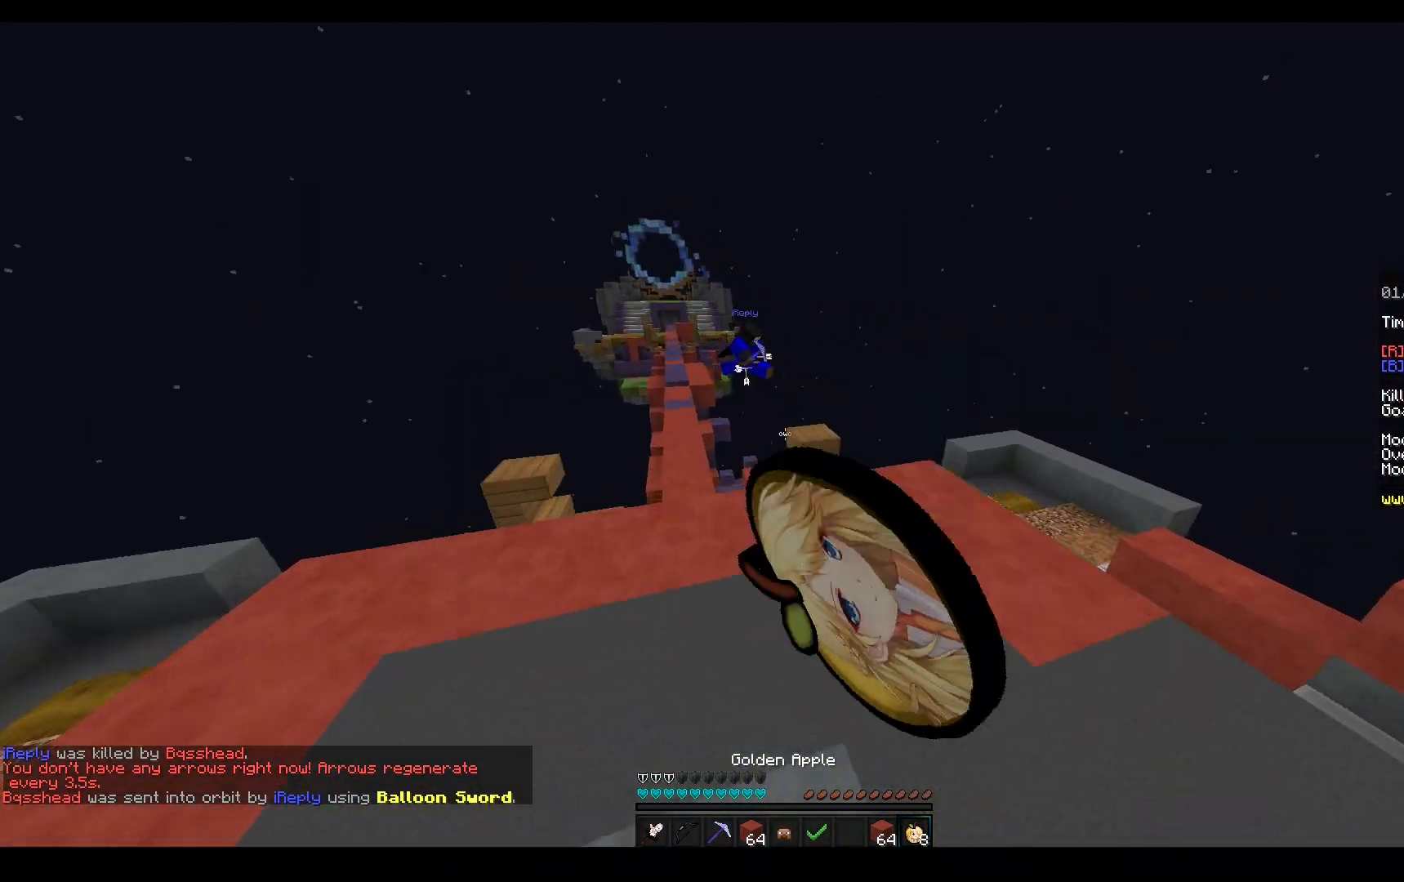
{"keys": ["space", "w"], "mouse": ["left"], "events": [[117, "mouse_left", "up"], [217, "space", "down"], [367, "mouse_left", "down"]]}